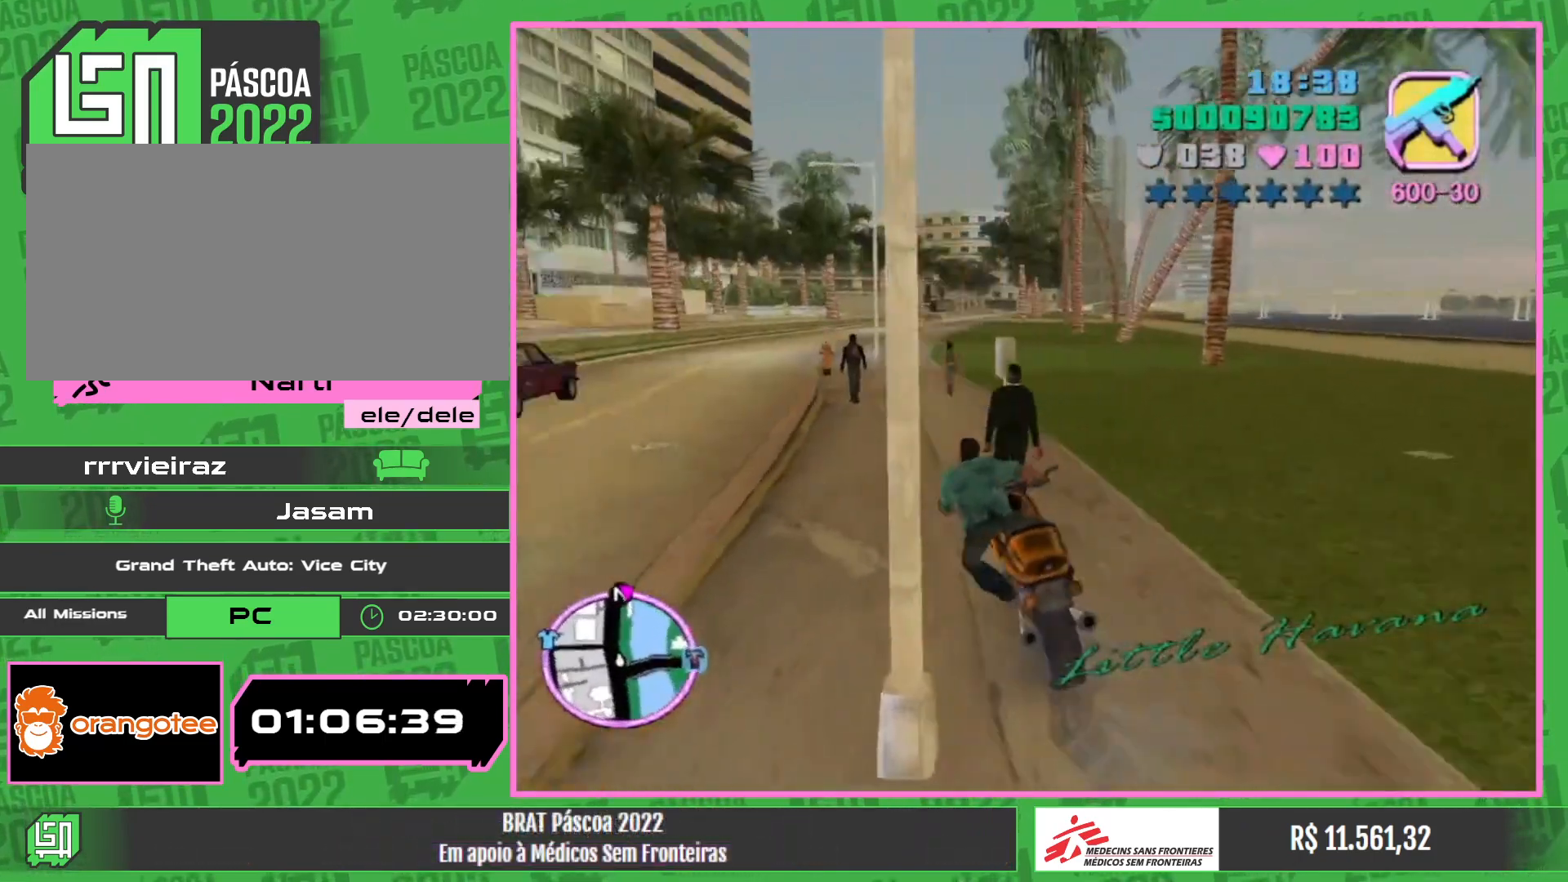
Gameplay with keyboard and mouse; each line is a JSON object with the keys and mouse buttons held at the frame after it. "events" lists presses ("down") and releases ("up") of "e", "w", "mouse_left", "mouse_wheel" and "mouse_right" between this image and that frame as [ms after this image, input, new state], when the widget could be followed in between. "mouse_left", "mouse_wheel", "mouse_right" = the "left", "wheel", "right" buttons of the "mouse" list. No other keys are recorded. "wheel" means that the mouse wheel is clicked or scrolled. Mouse movement is not recorded.
{"keys": ["w"], "mouse": ["right"], "events": [[50, "w", "down"], [400, "mouse_right", "down"]]}
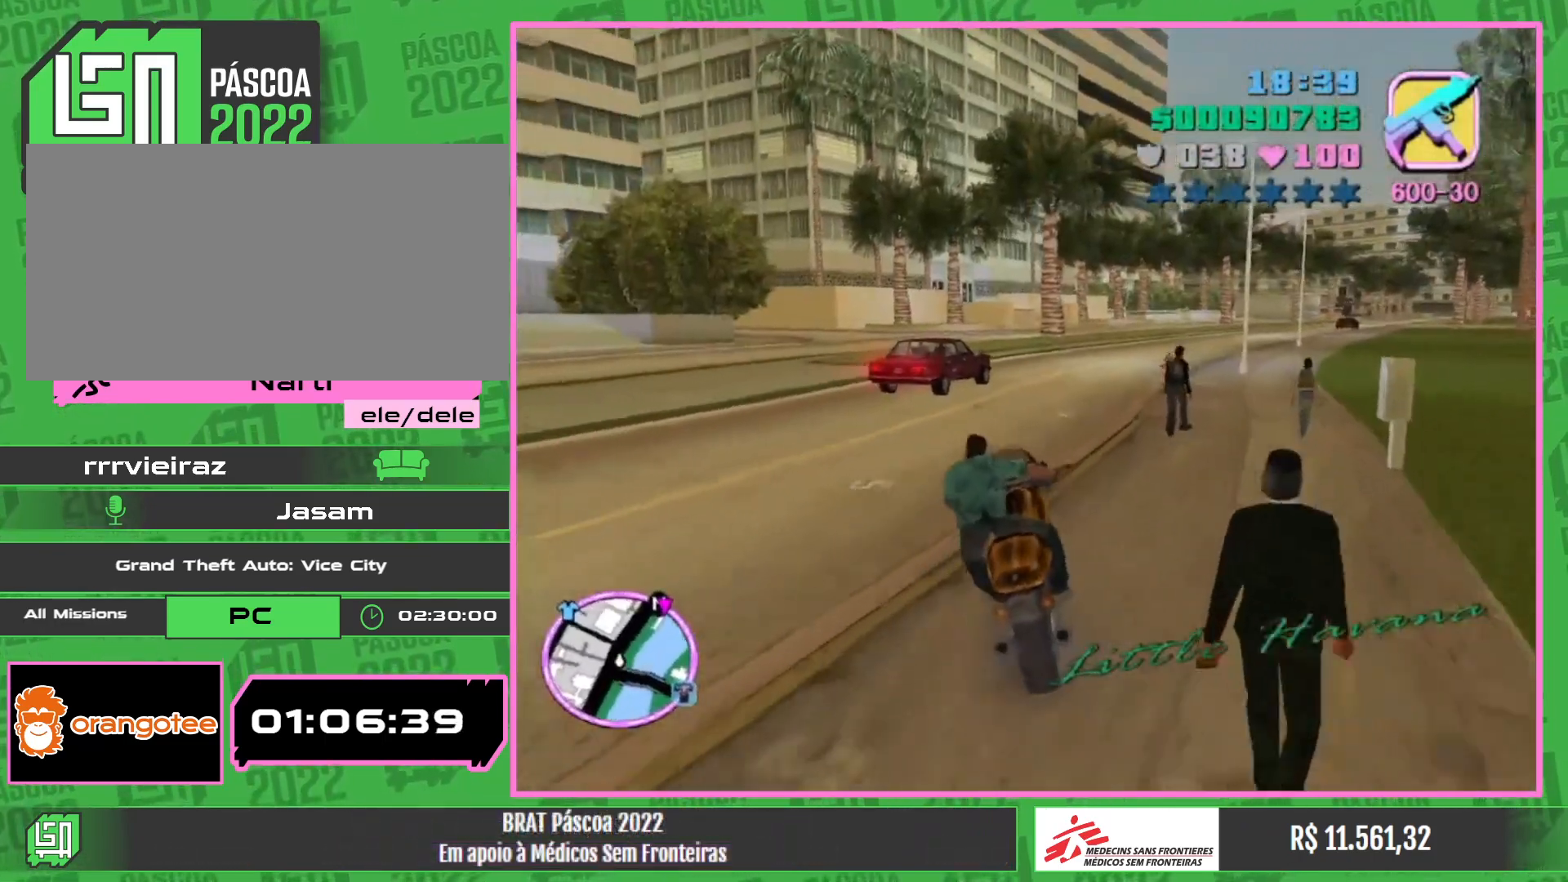
{"keys": ["w"], "mouse": [], "events": [[33, "mouse_right", "up"], [133, "mouse_right", "down"], [267, "mouse_right", "up"], [367, "mouse_right", "down"], [500, "mouse_right", "up"]]}
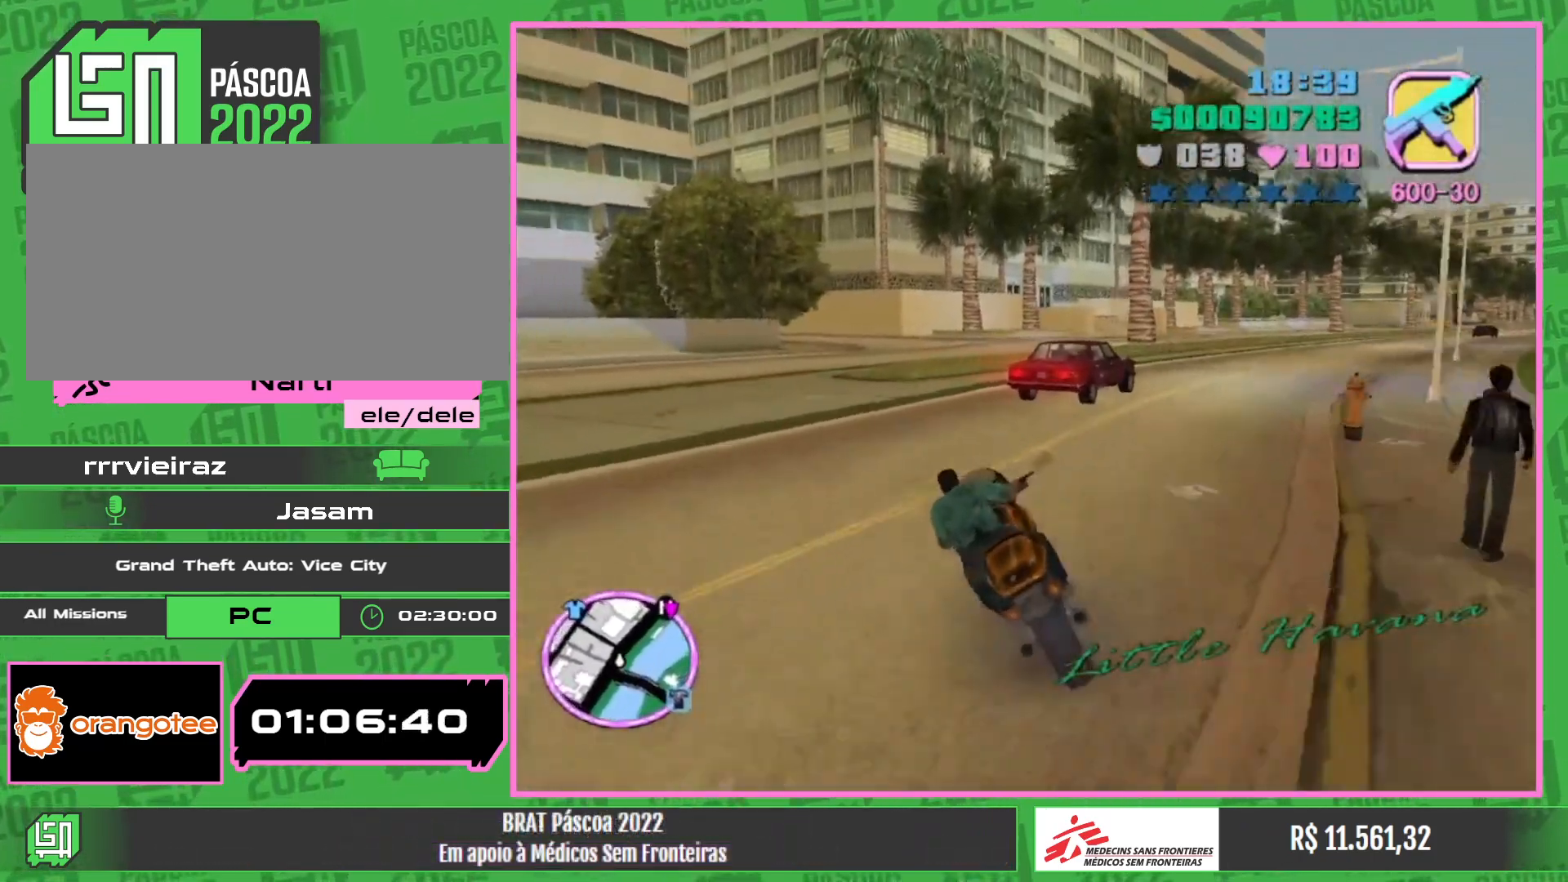
{"keys": ["w"], "mouse": [], "events": [[117, "mouse_right", "down"], [233, "mouse_right", "up"], [350, "mouse_right", "down"], [450, "mouse_right", "up"]]}
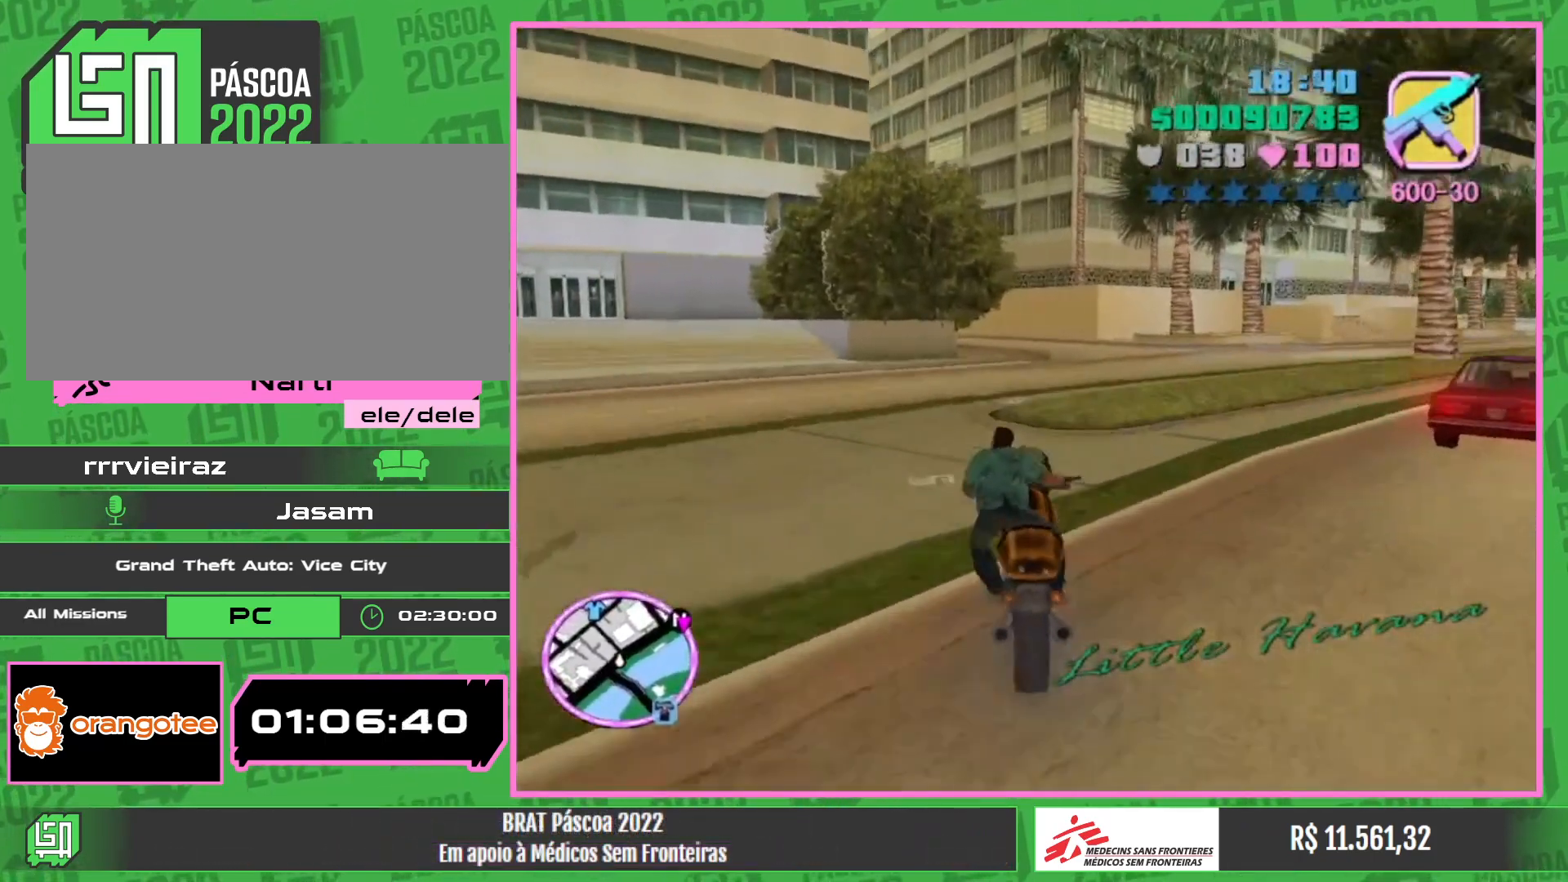
{"keys": ["w"], "mouse": [], "events": []}
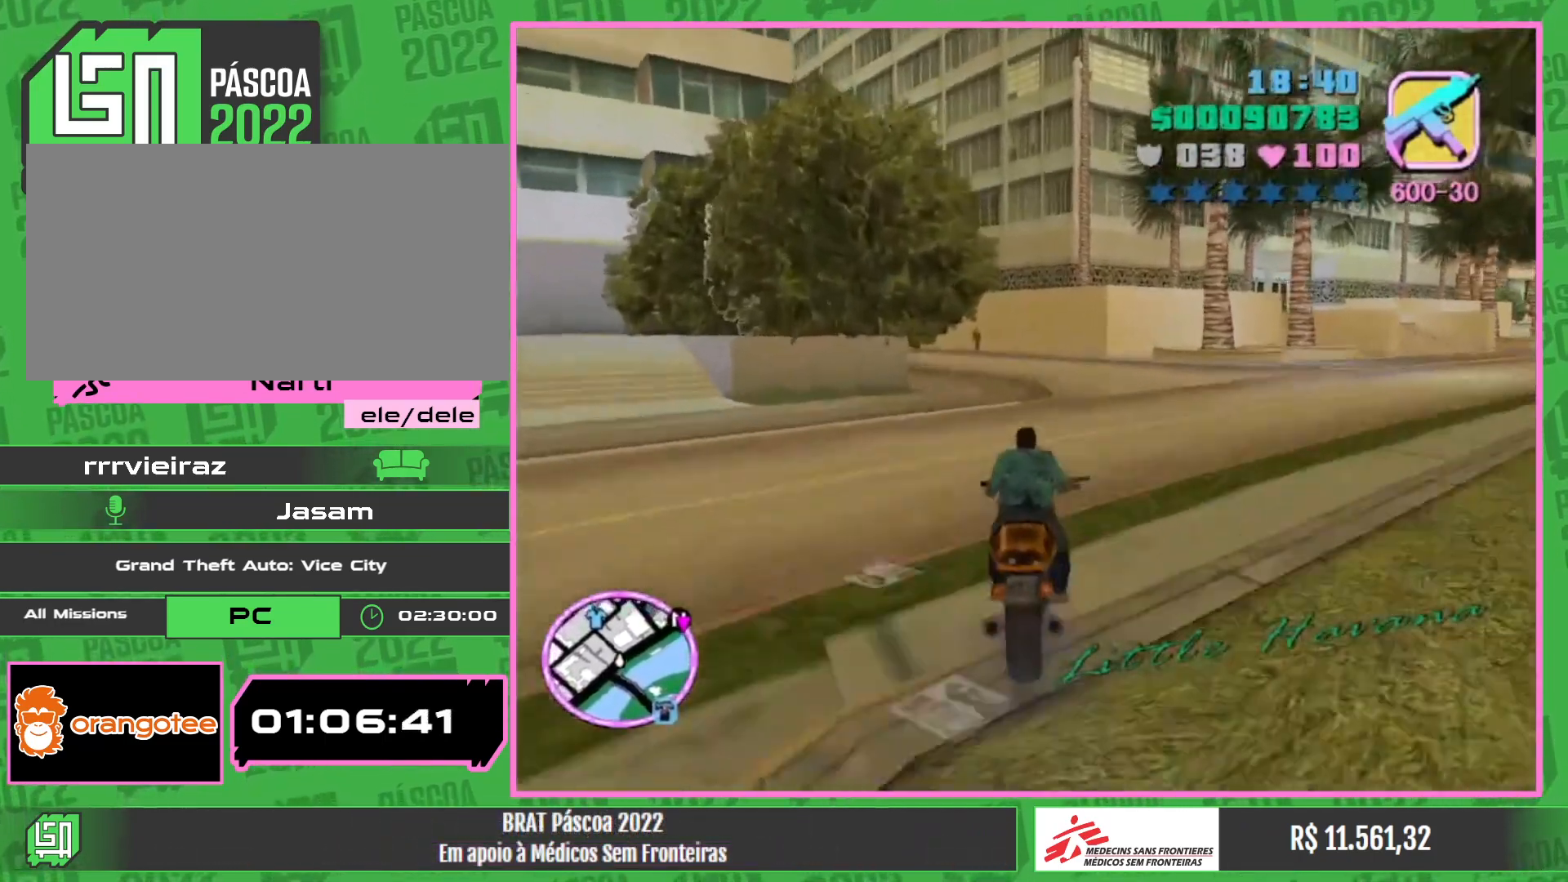
{"keys": [], "mouse": [], "events": [[200, "w", "up"]]}
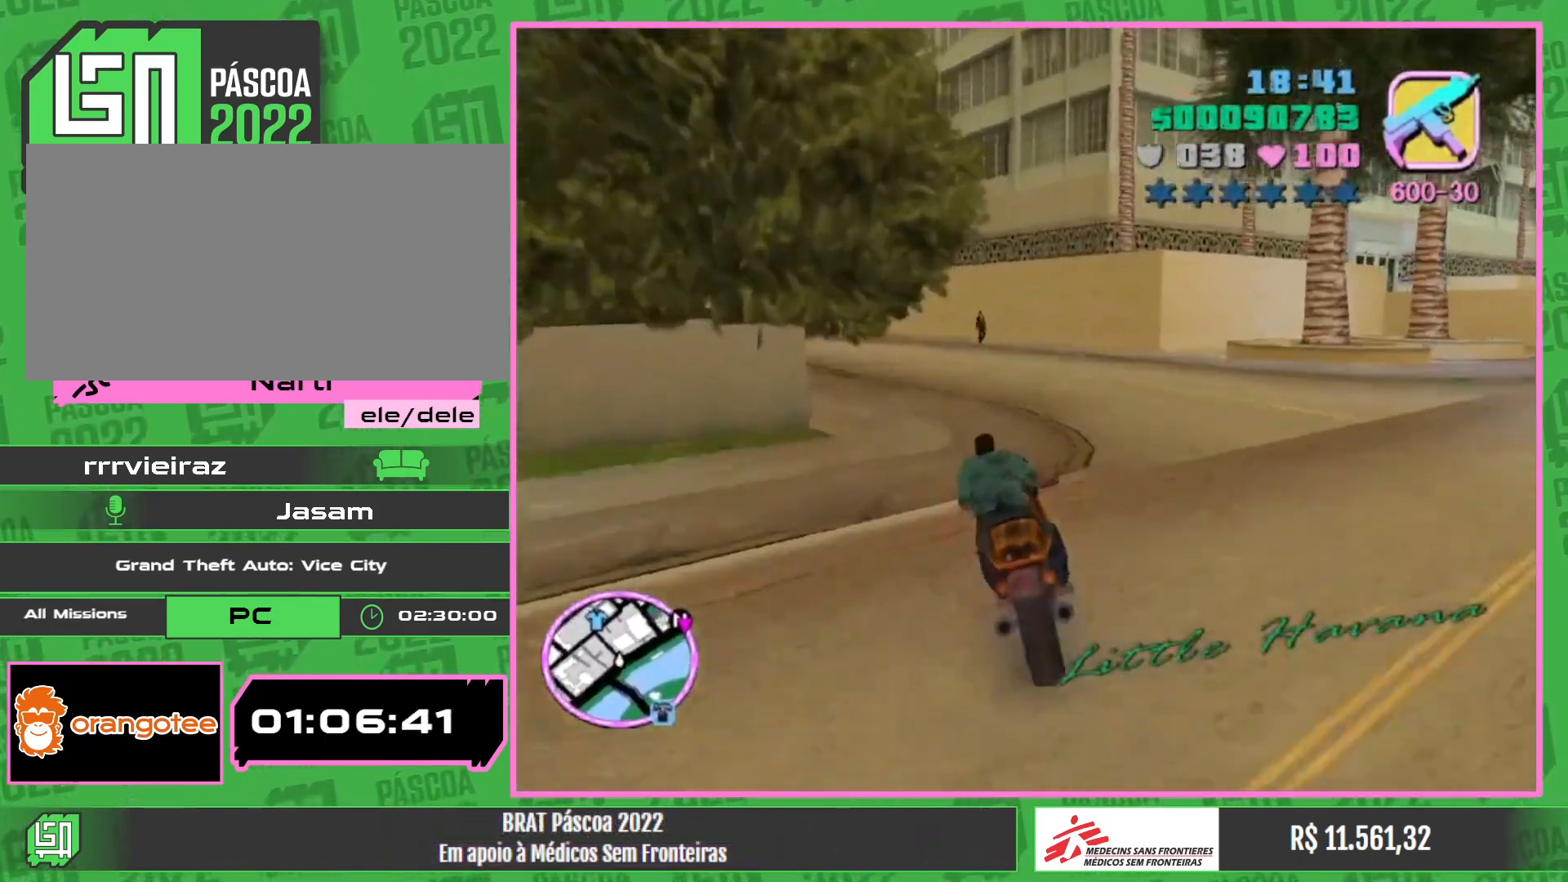
{"keys": ["w"], "mouse": [], "events": [[317, "w", "down"]]}
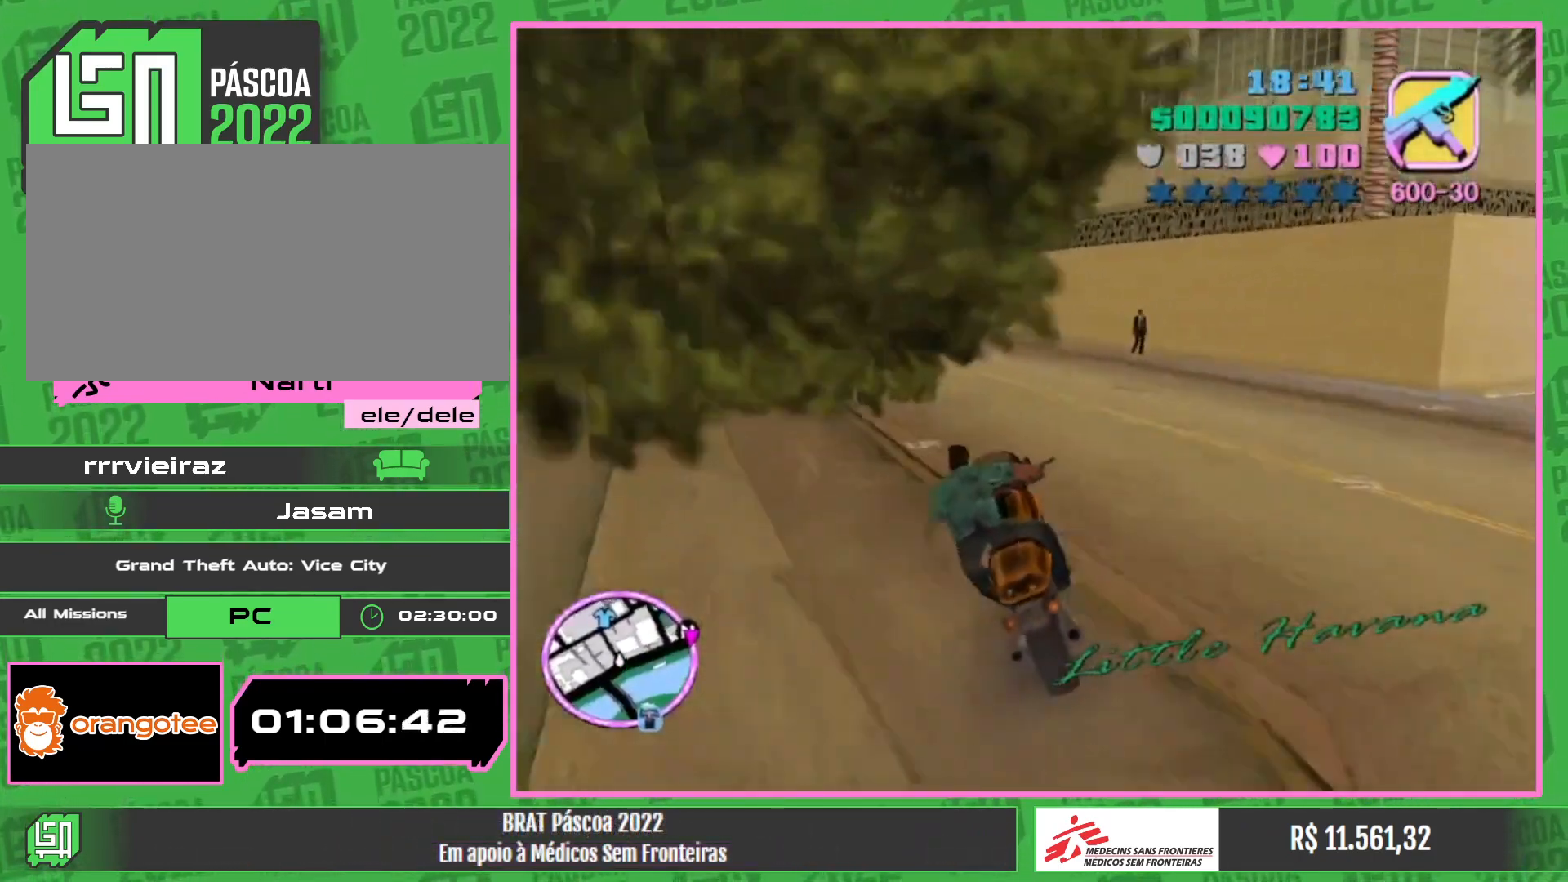
{"keys": [], "mouse": [], "events": [[317, "w", "up"]]}
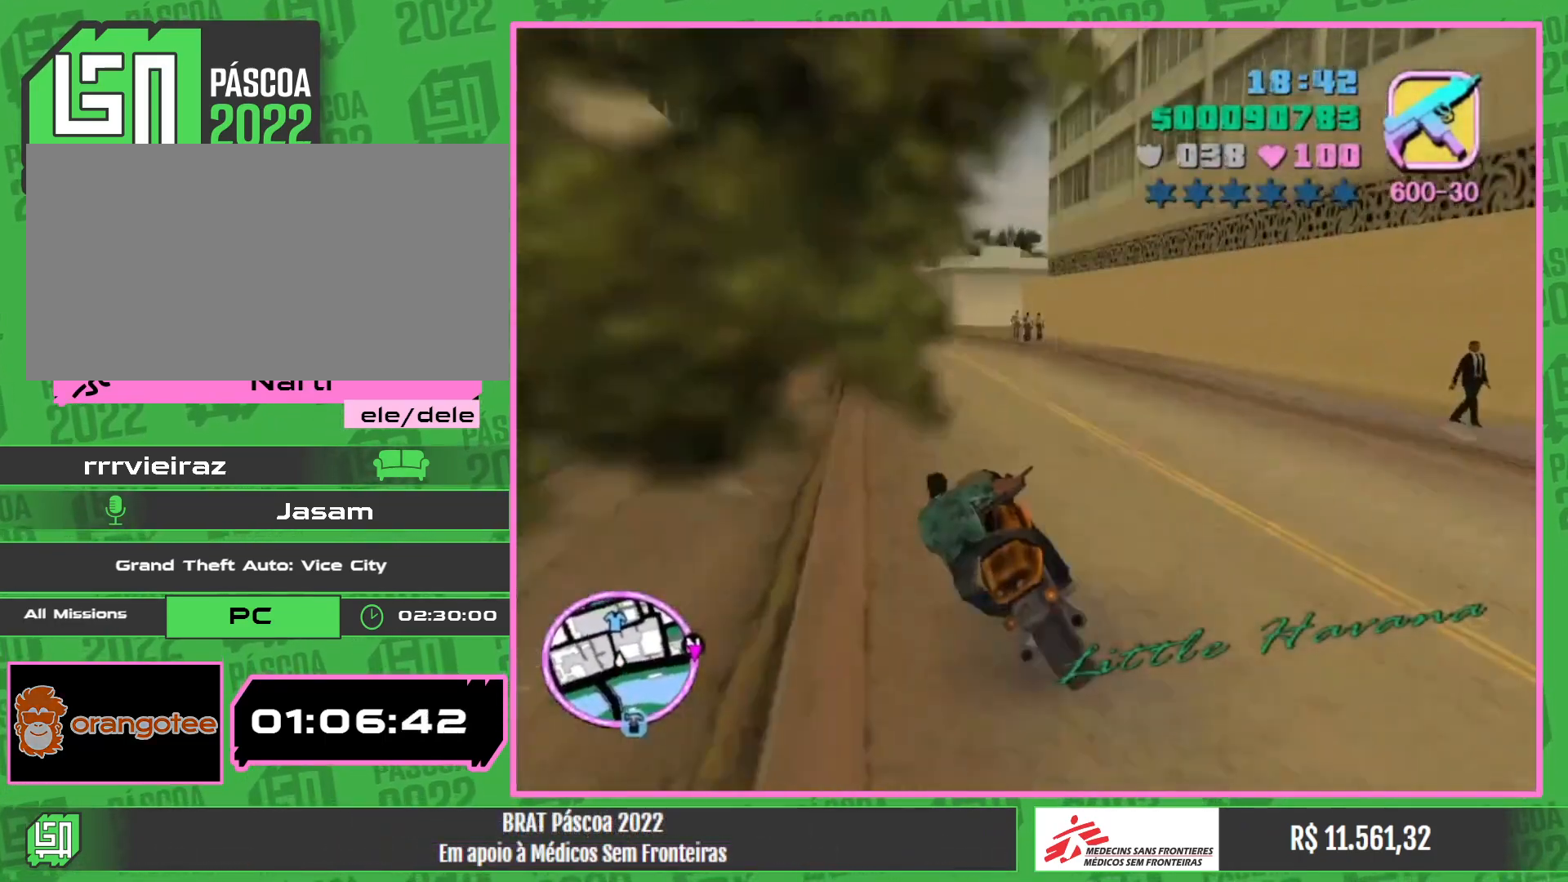
{"keys": ["w"], "mouse": [], "events": [[467, "w", "down"]]}
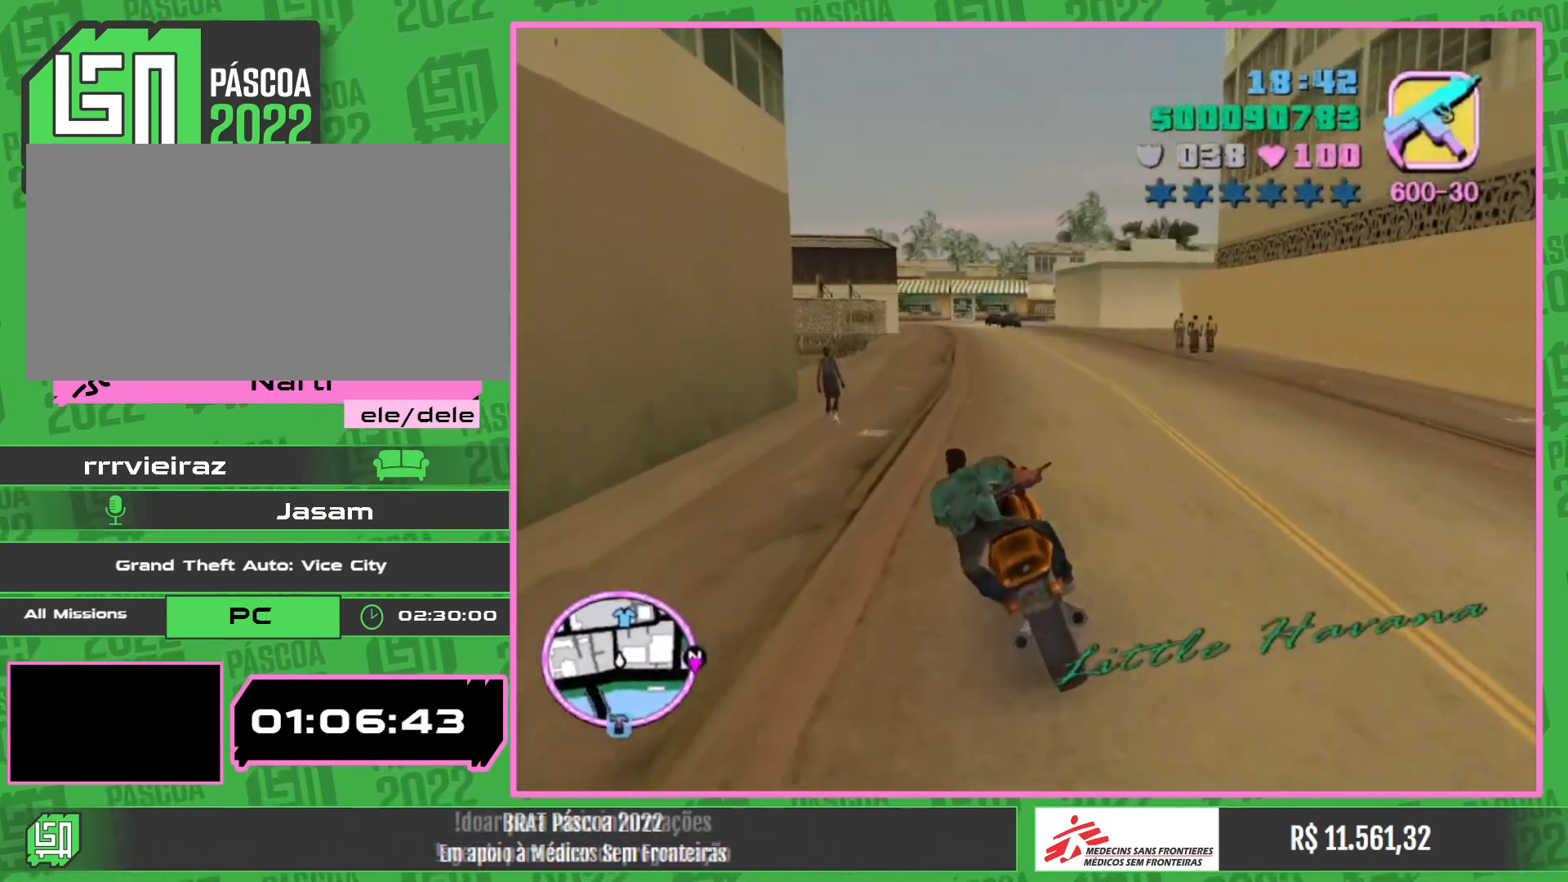
{"keys": [], "mouse": [], "events": [[283, "w", "up"]]}
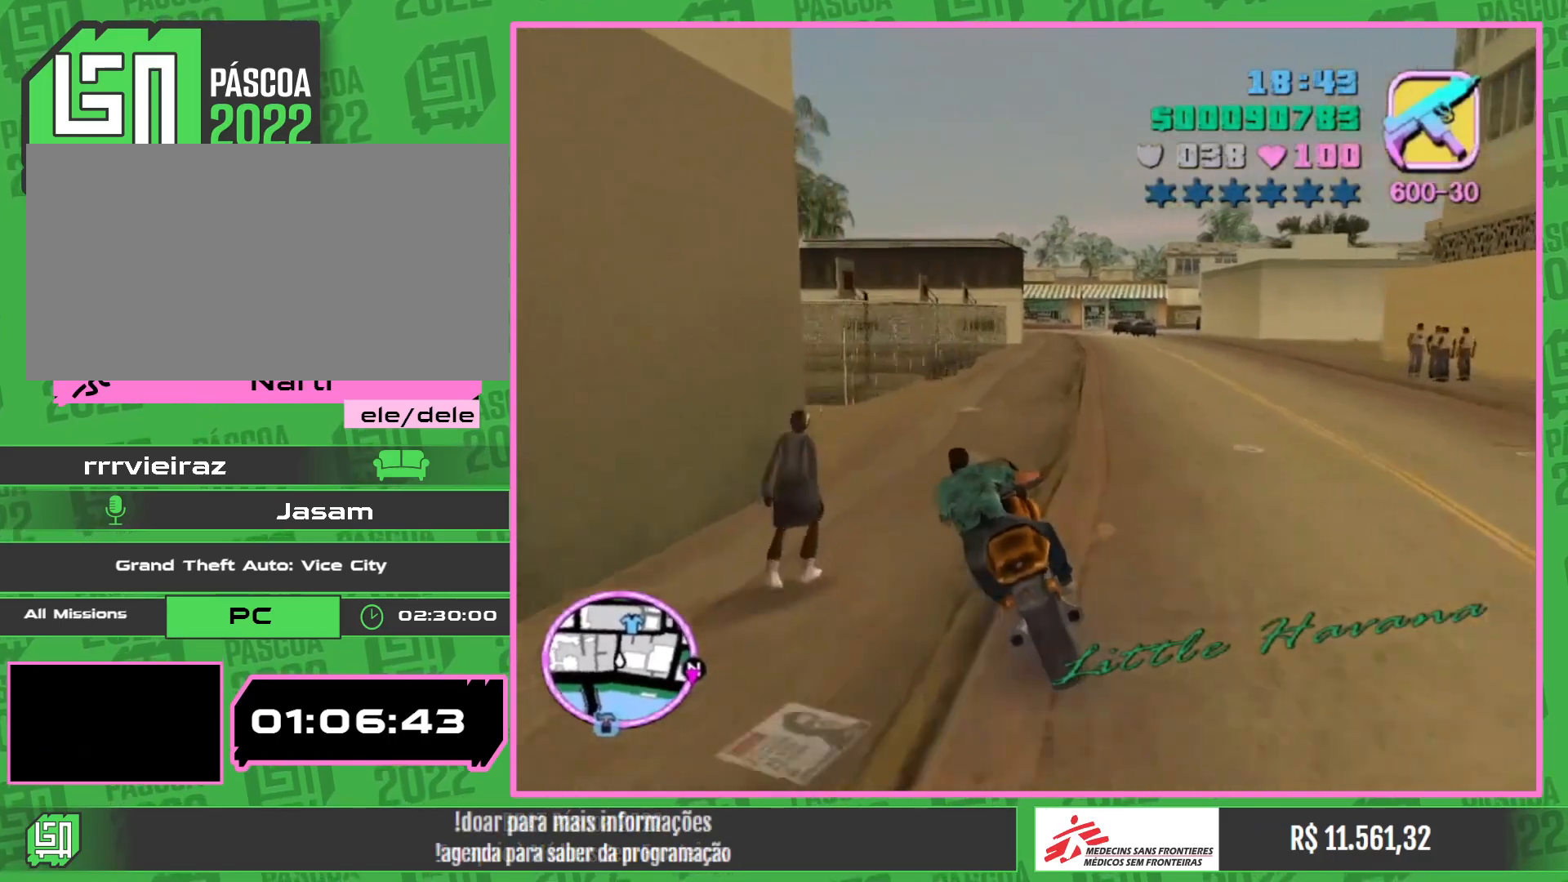
{"keys": ["w"], "mouse": [], "events": [[400, "w", "down"]]}
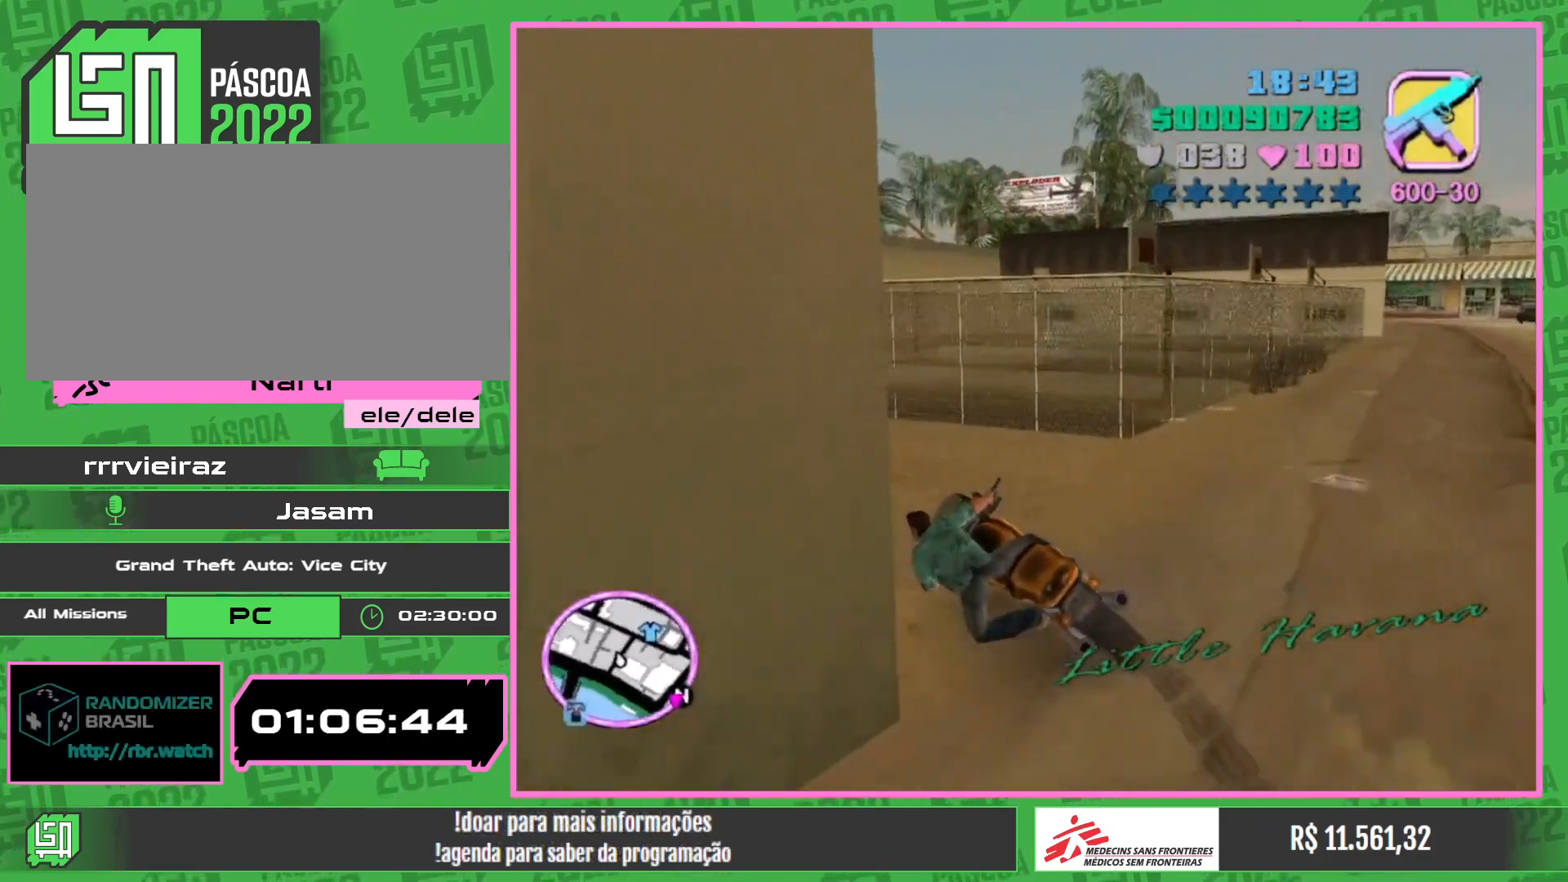
{"keys": [], "mouse": [], "events": [[267, "w", "up"]]}
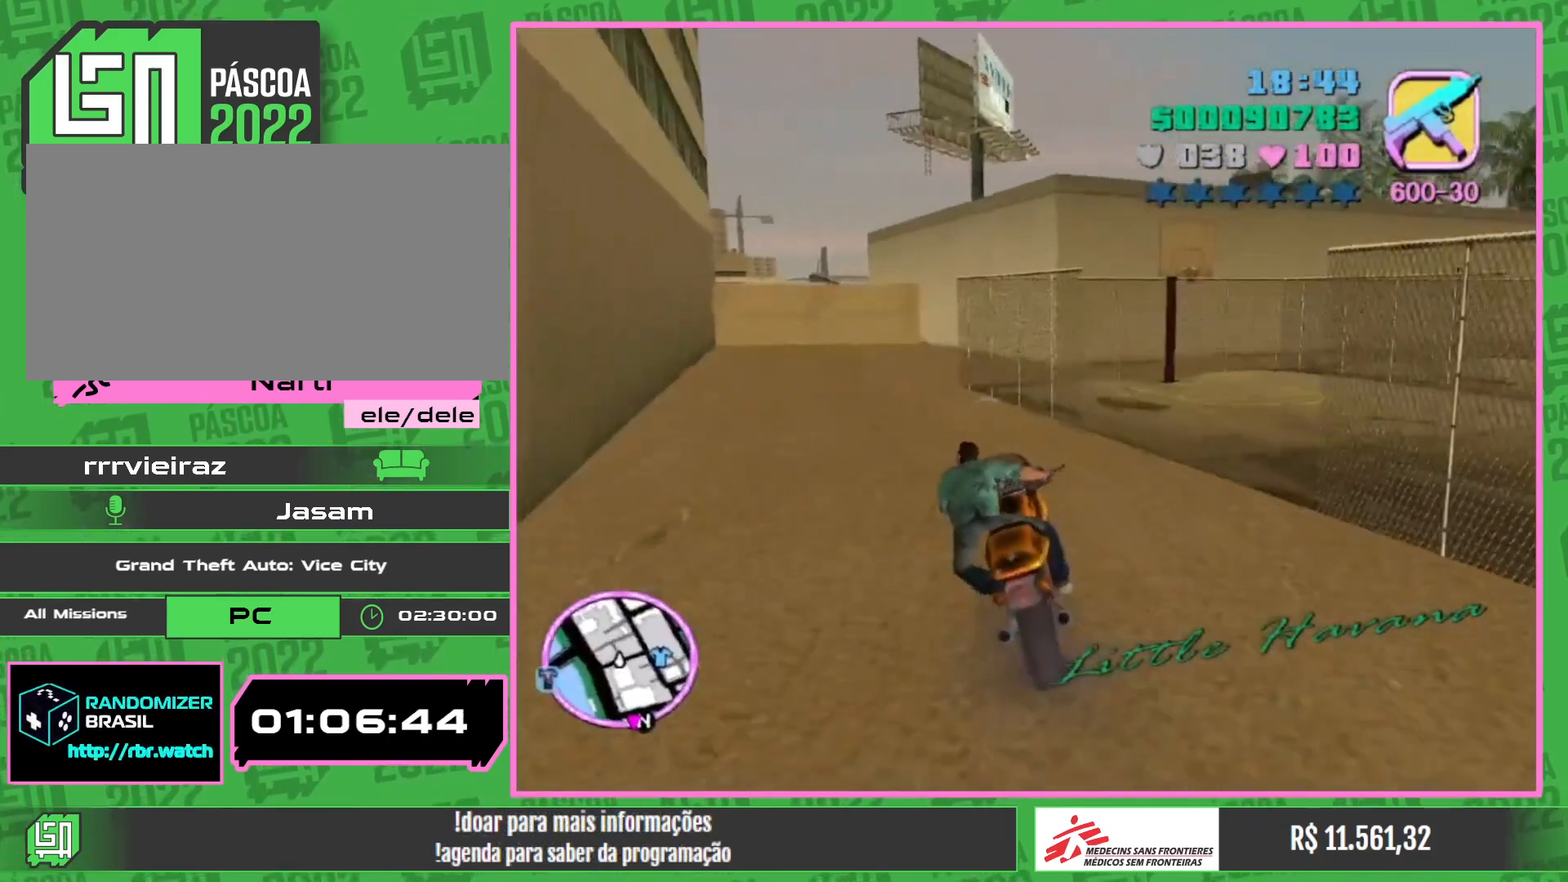
{"keys": [], "mouse": [], "events": []}
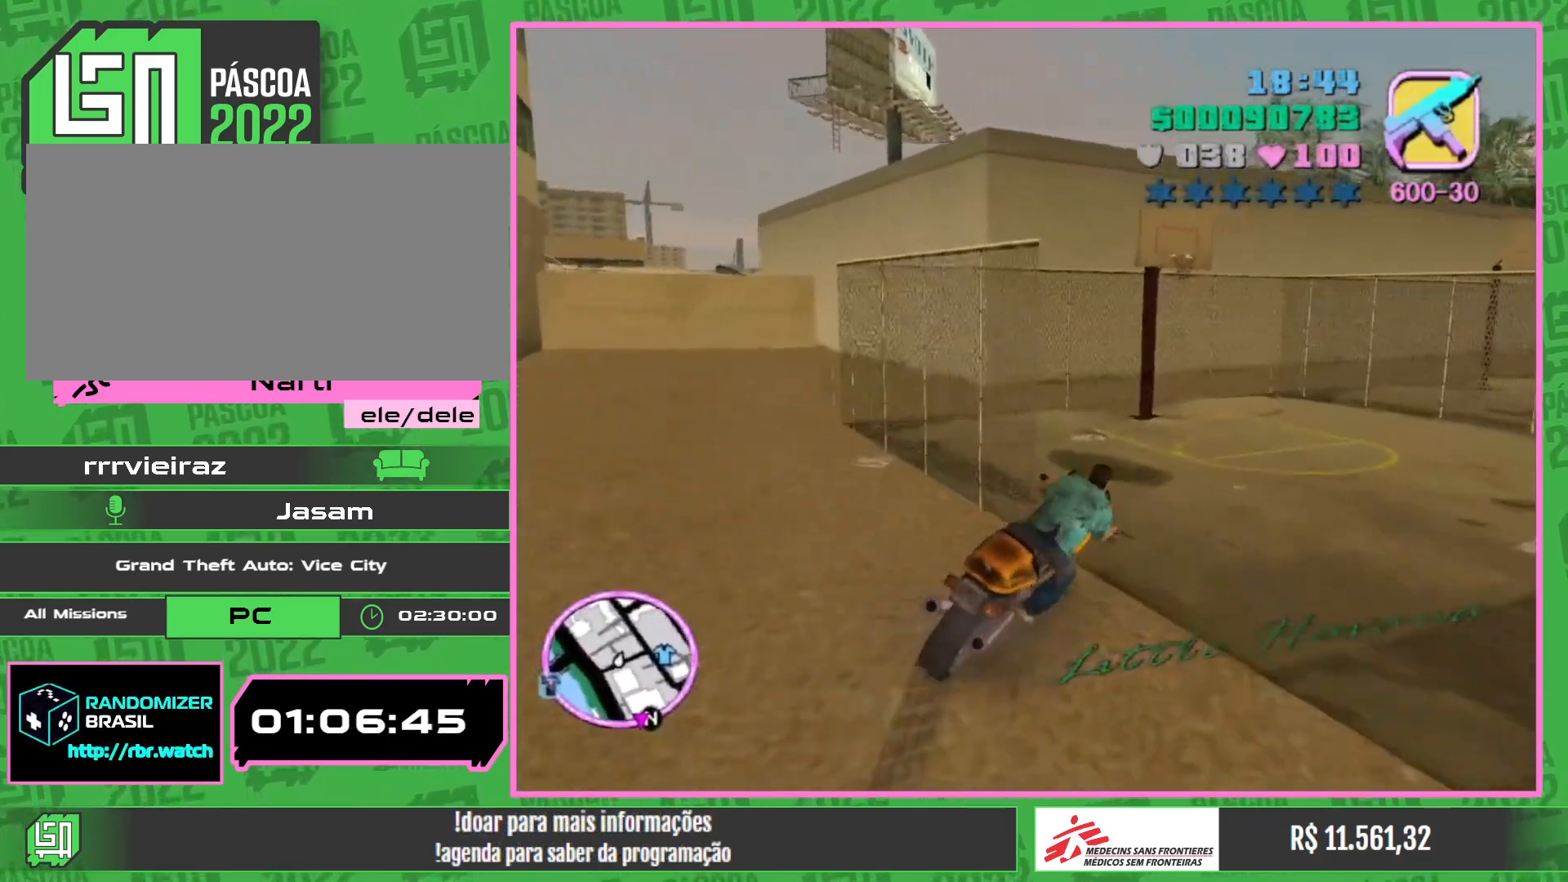
{"keys": ["w"], "mouse": ["right"], "events": [[50, "w", "down"], [183, "mouse_right", "down"], [317, "mouse_right", "up"], [433, "mouse_right", "down"]]}
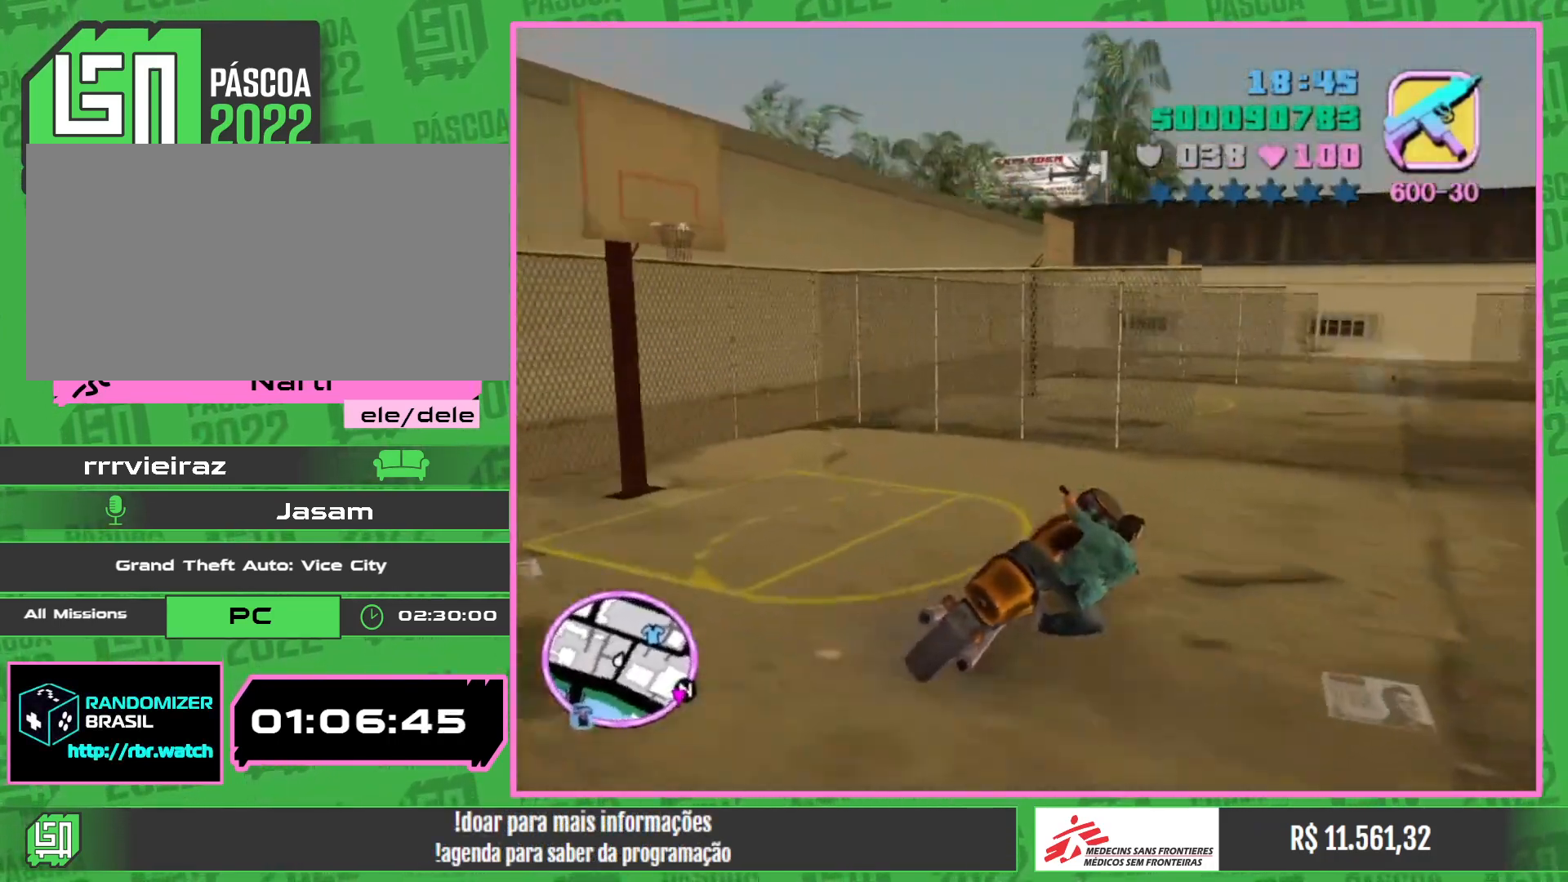
{"keys": [], "mouse": [], "events": [[50, "mouse_right", "up"], [150, "w", "up"]]}
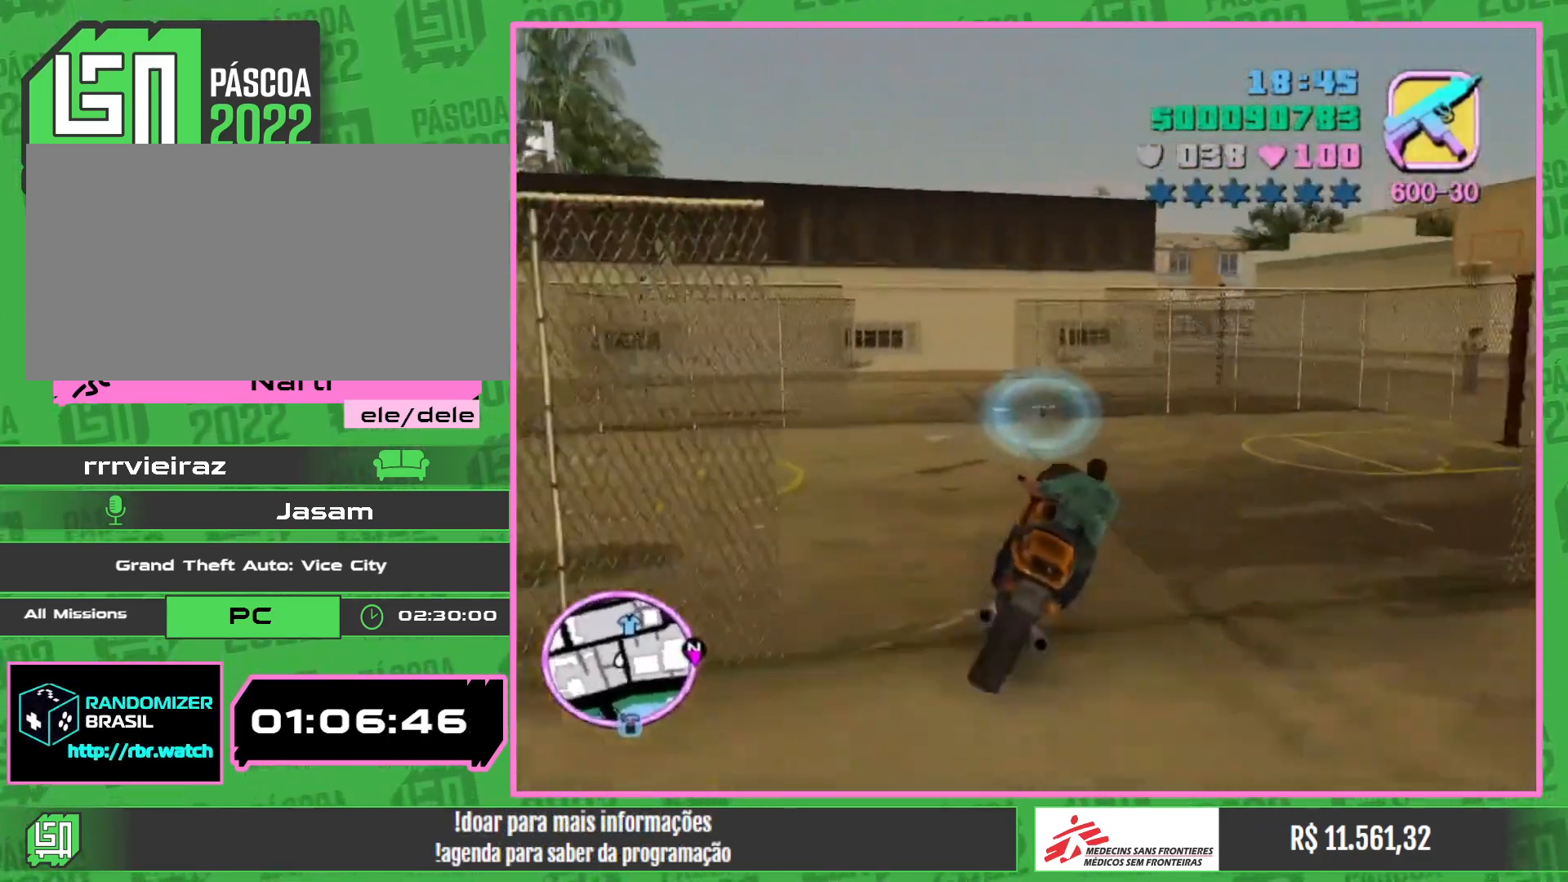
{"keys": [], "mouse": [], "events": []}
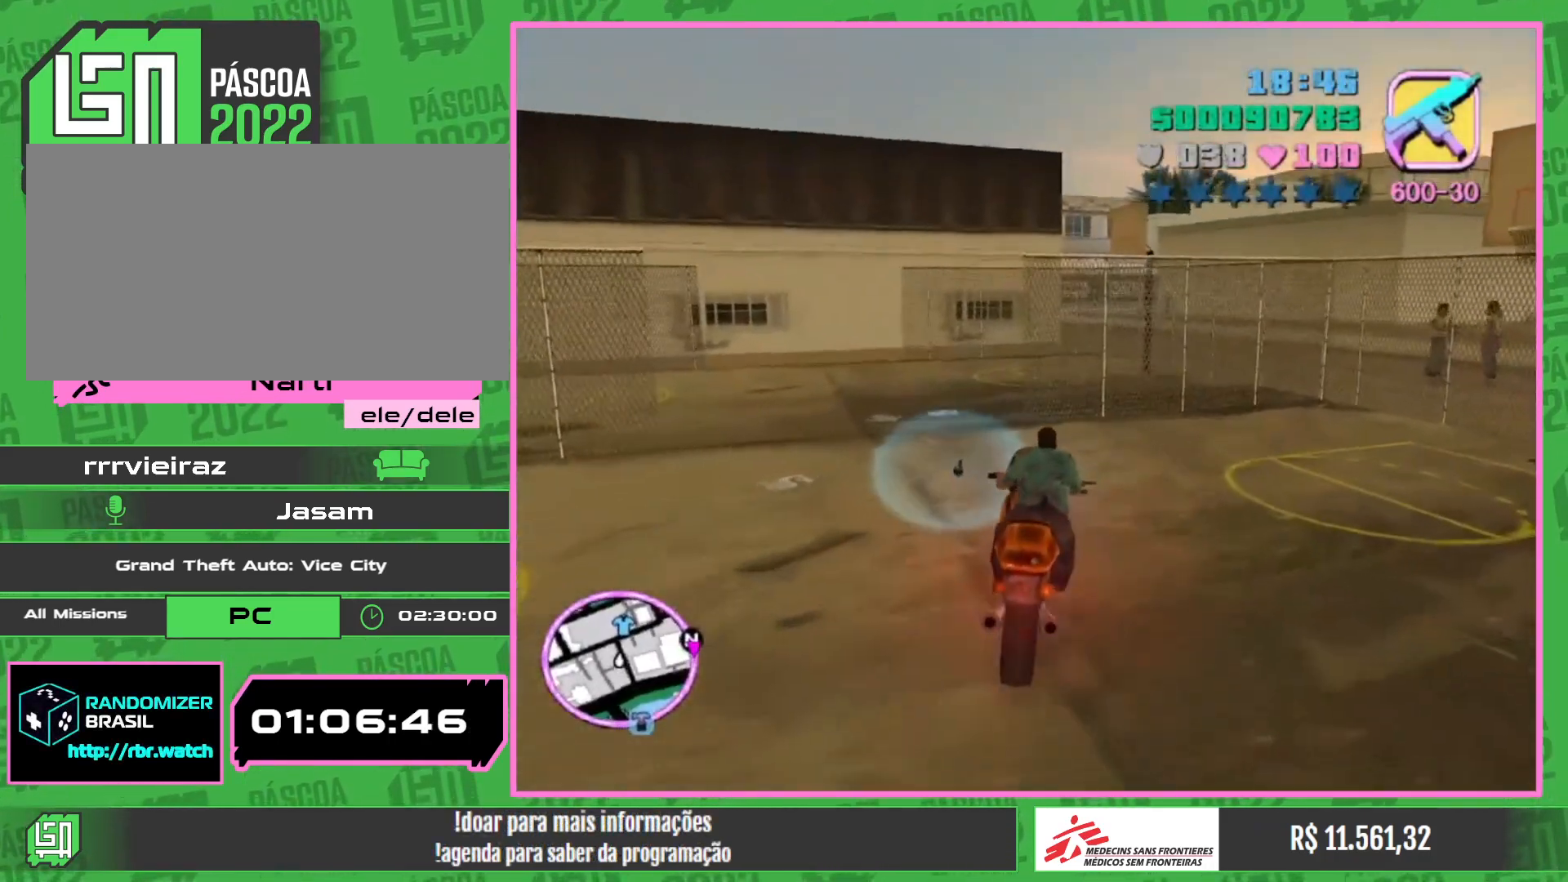
{"keys": [], "mouse": [], "events": []}
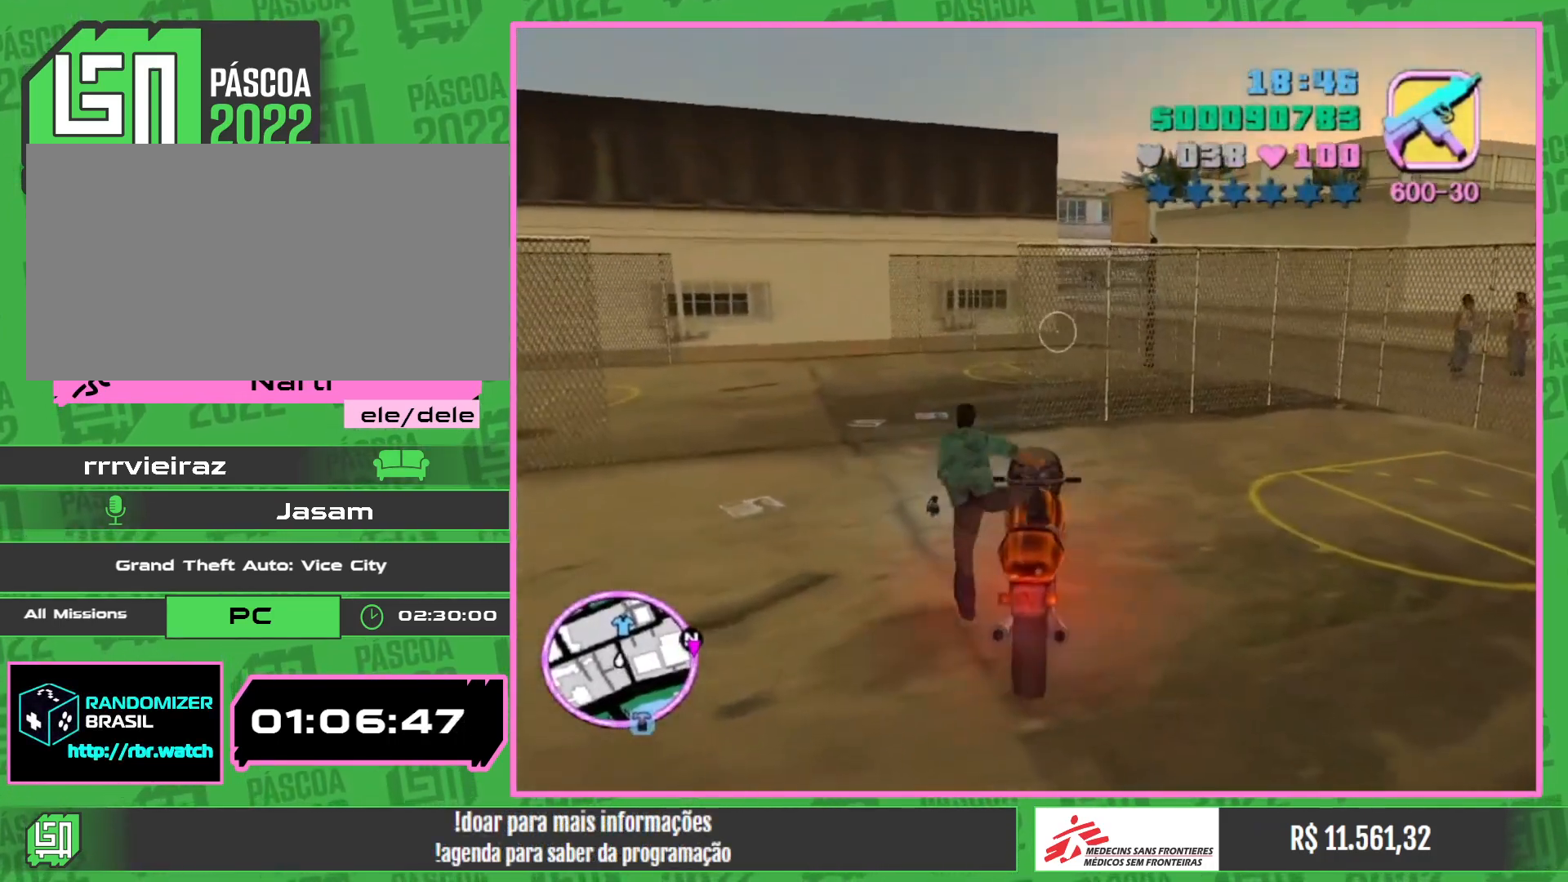
{"keys": ["w"], "mouse": [], "events": [[67, "w", "down"]]}
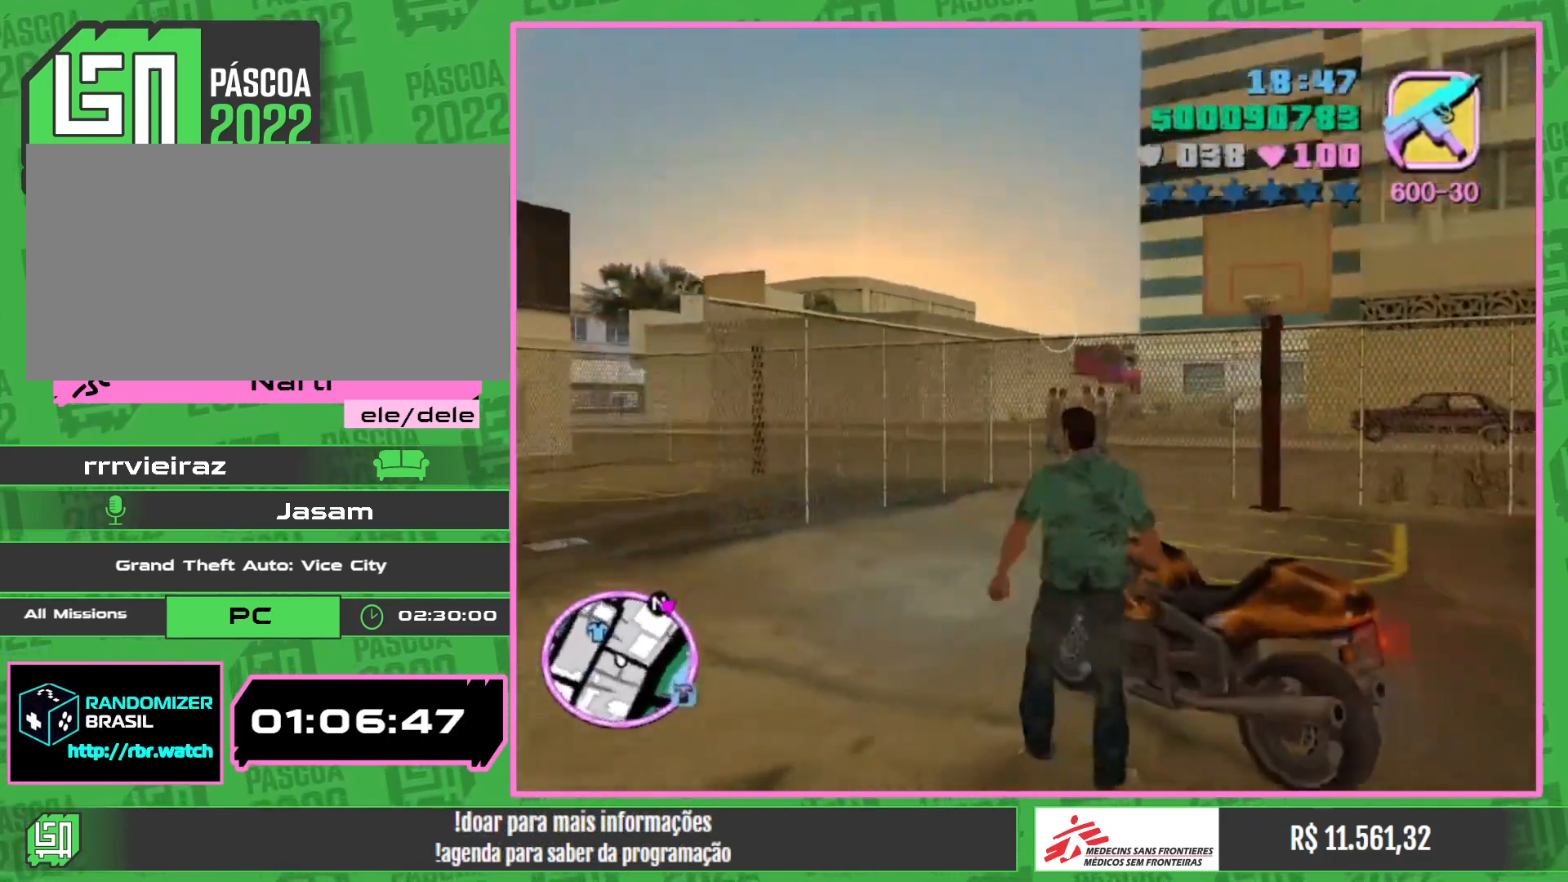
{"keys": ["w"], "mouse": [], "events": []}
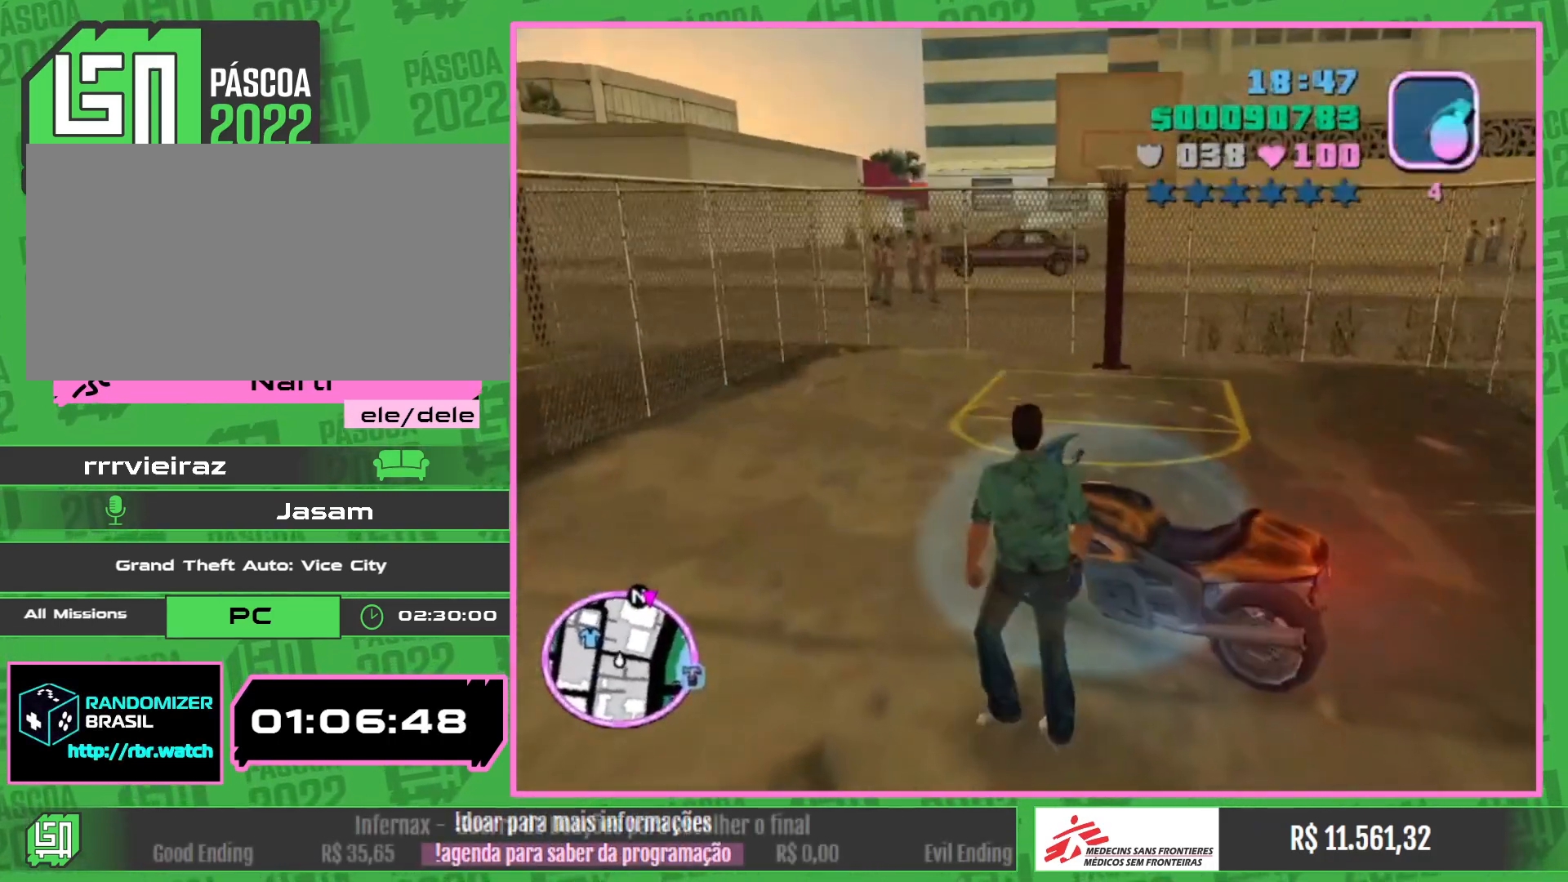
{"keys": ["w"], "mouse": [], "events": [[33, "w", "up"], [467, "w", "down"]]}
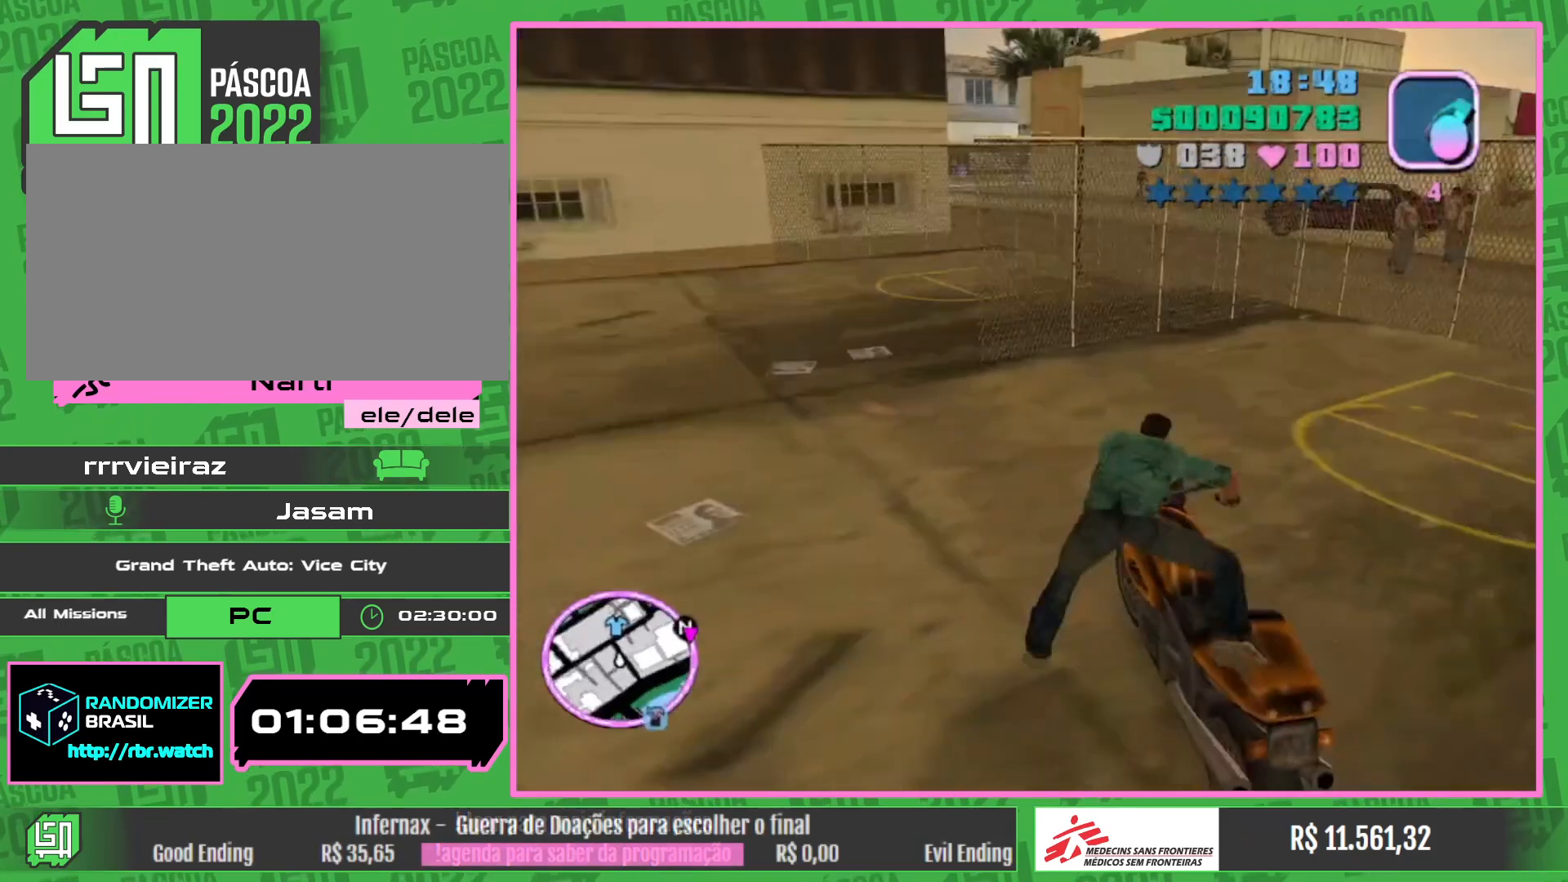
{"keys": ["w"], "mouse": ["right"], "events": [[217, "mouse_right", "down"], [317, "mouse_right", "up"], [417, "mouse_right", "down"]]}
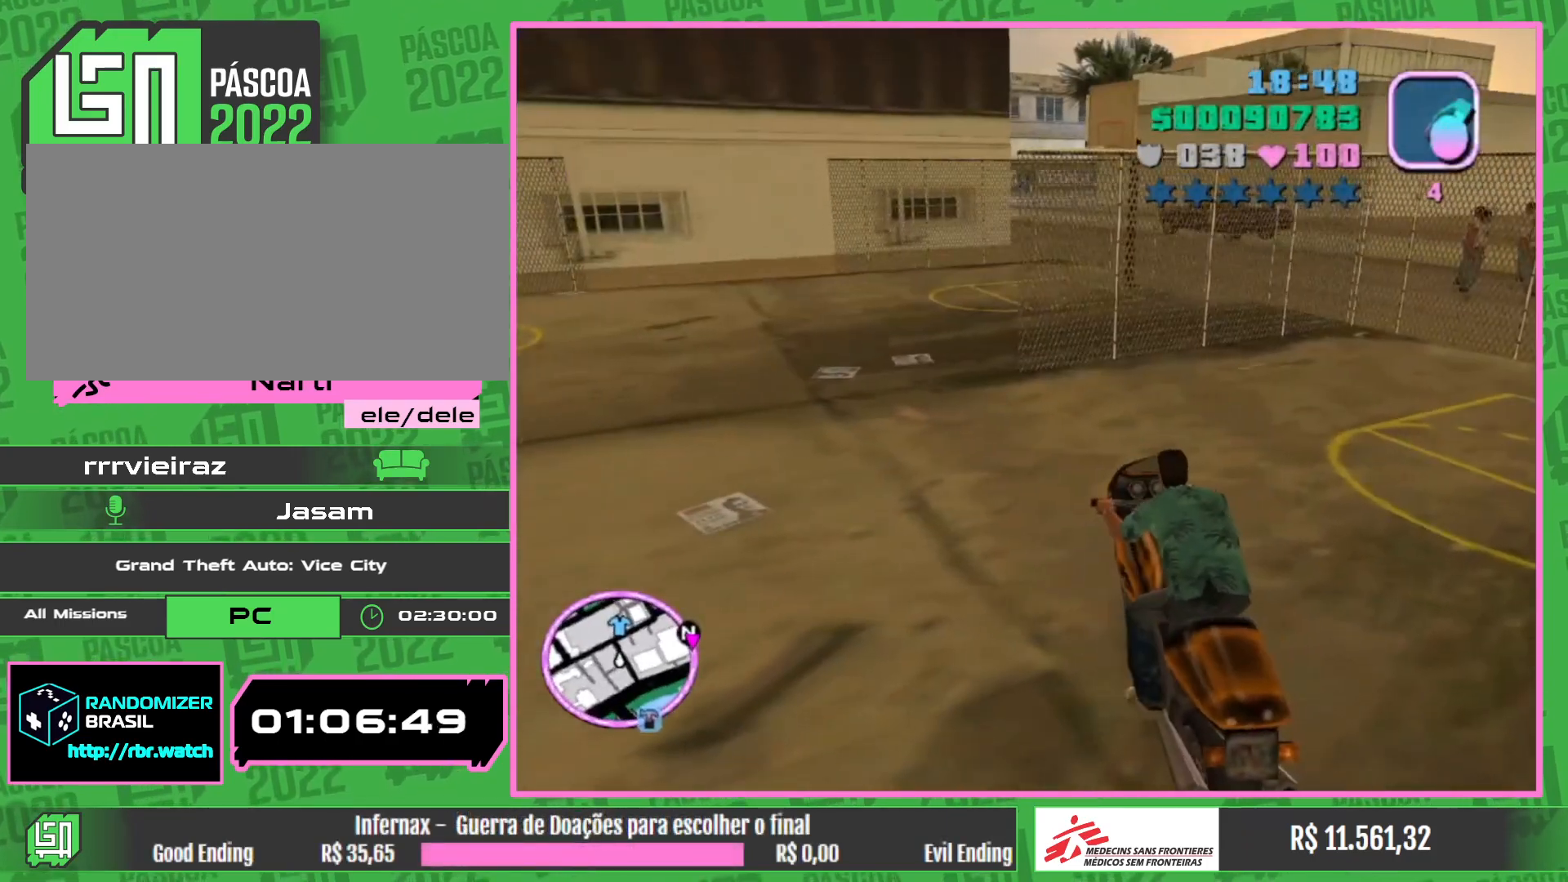
{"keys": ["w"], "mouse": ["right"], "events": [[67, "mouse_right", "up"], [150, "mouse_right", "down"], [283, "mouse_right", "up"], [383, "mouse_right", "down"]]}
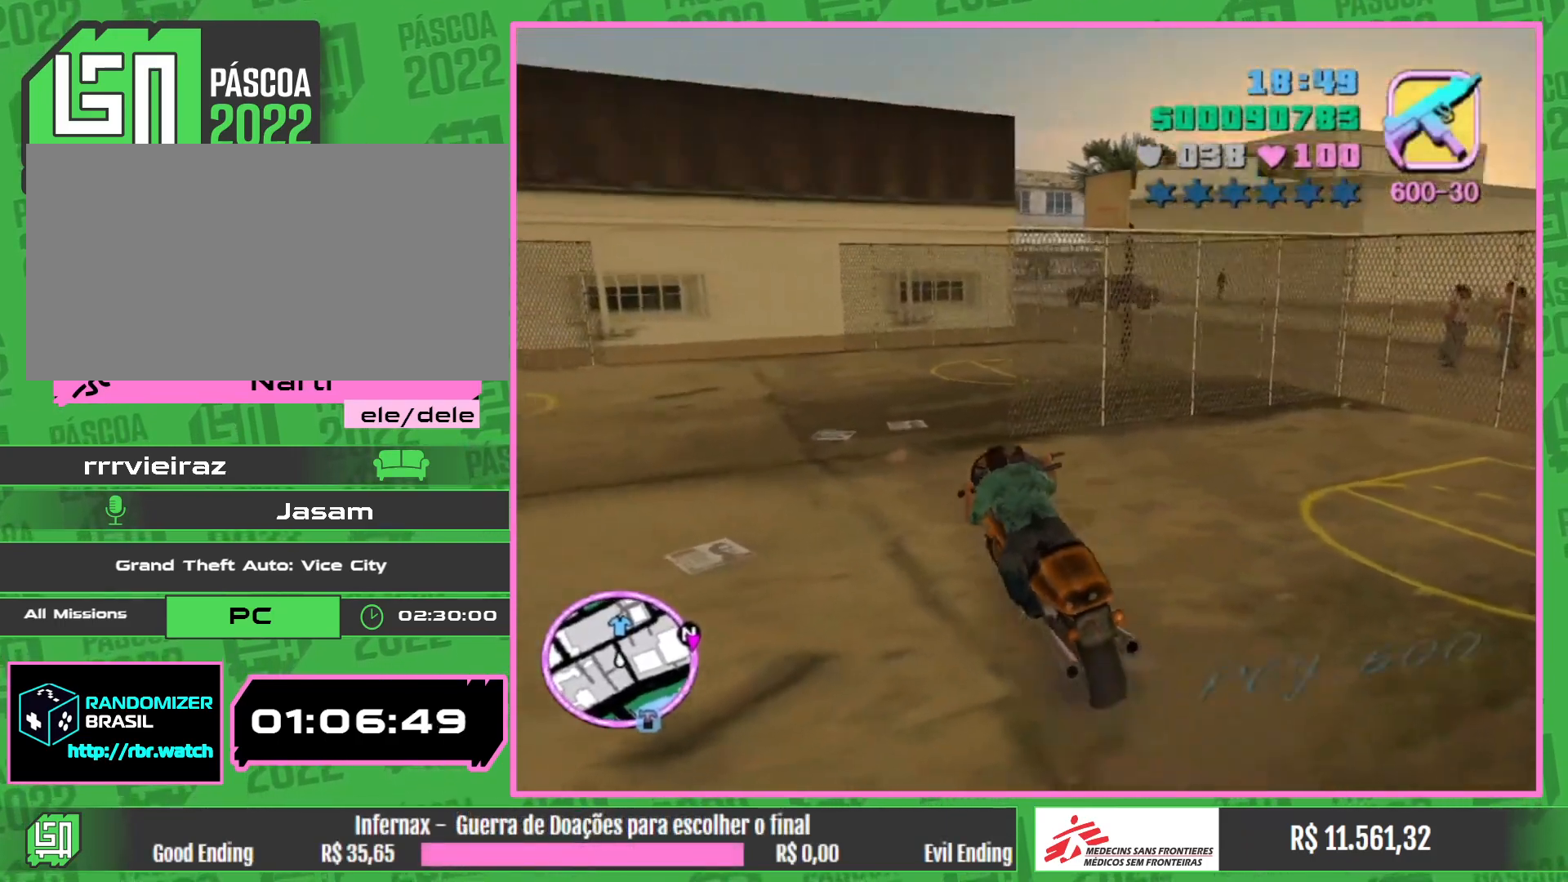
{"keys": ["w"], "mouse": [], "events": [[17, "mouse_right", "up"], [100, "mouse_right", "down"], [250, "mouse_right", "up"], [333, "mouse_right", "down"], [467, "mouse_right", "up"]]}
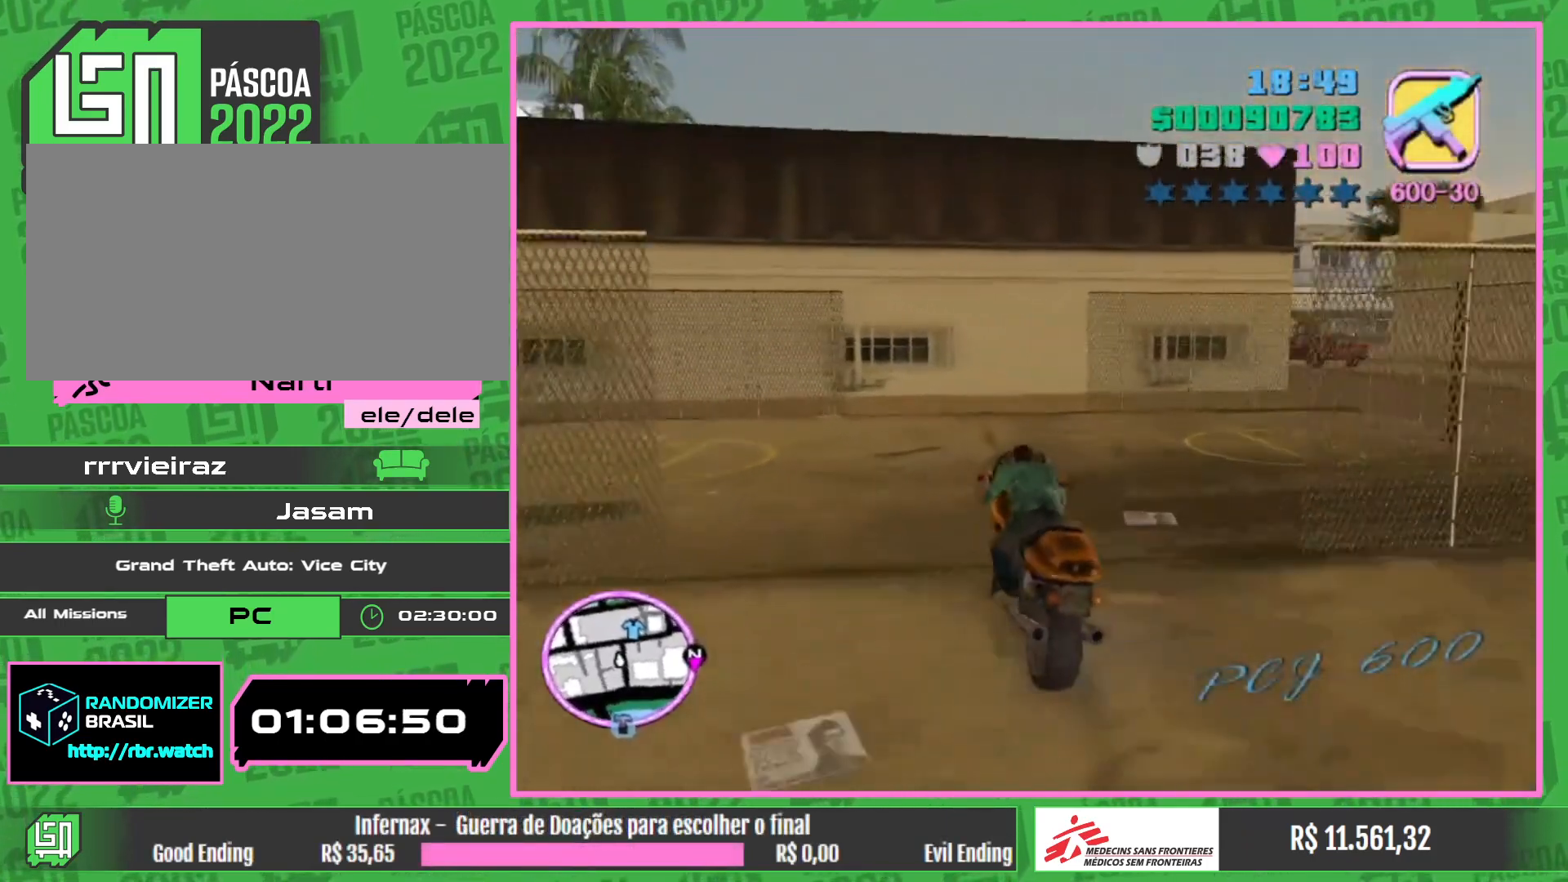
{"keys": [], "mouse": [], "events": [[67, "mouse_right", "down"], [183, "mouse_right", "up"], [283, "mouse_right", "down"], [367, "w", "up"], [400, "mouse_right", "up"]]}
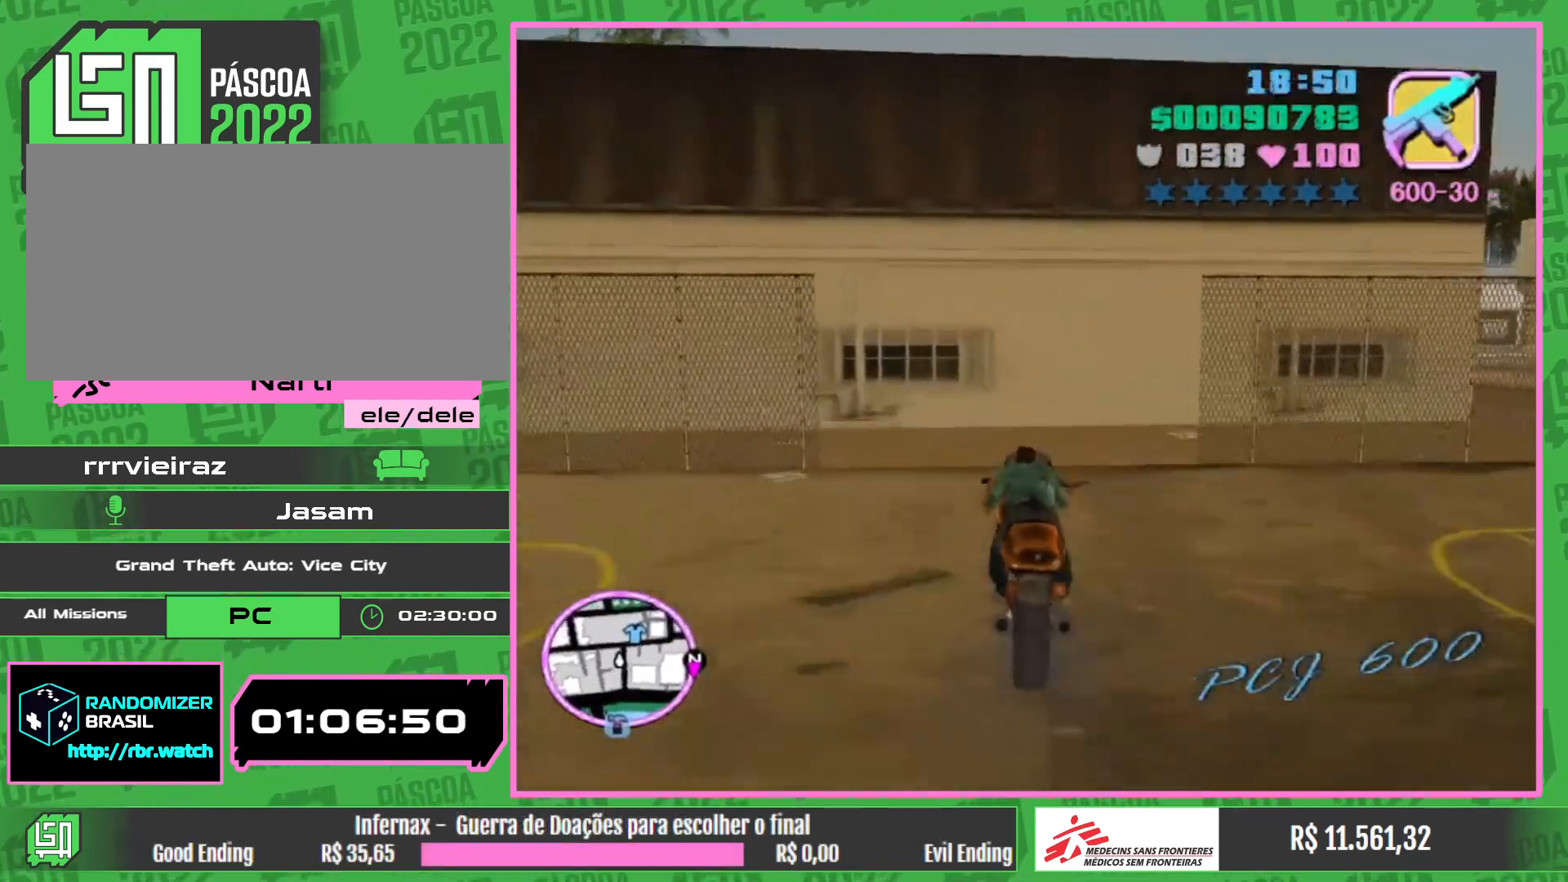
{"keys": [], "mouse": [], "events": []}
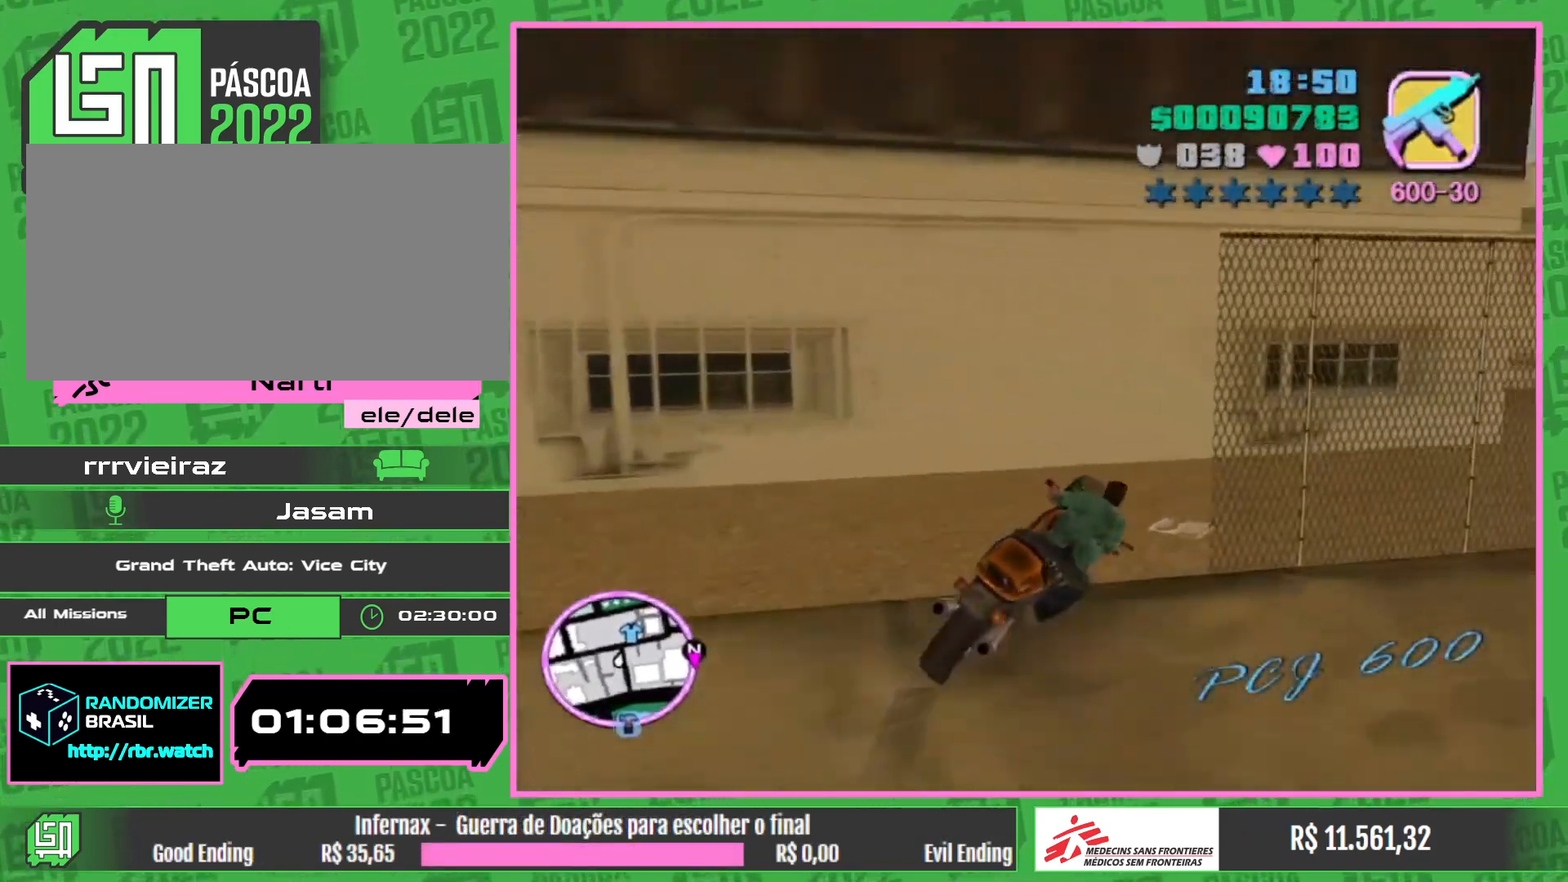
{"keys": ["w"], "mouse": [], "events": [[50, "w", "down"]]}
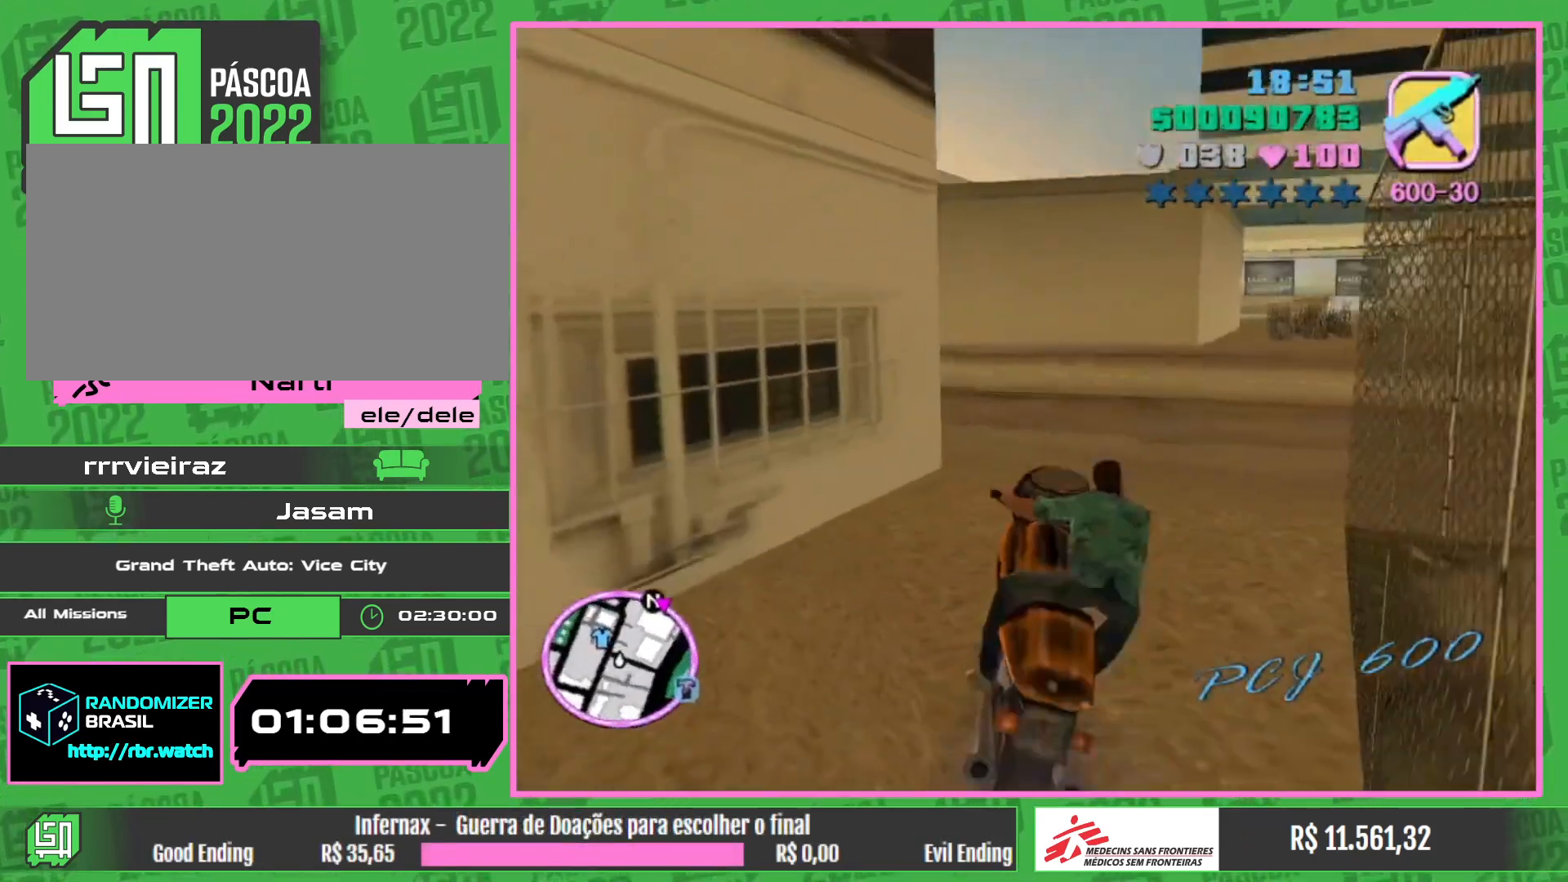
{"keys": ["w"], "mouse": [], "events": [[100, "w", "up"], [300, "w", "down"]]}